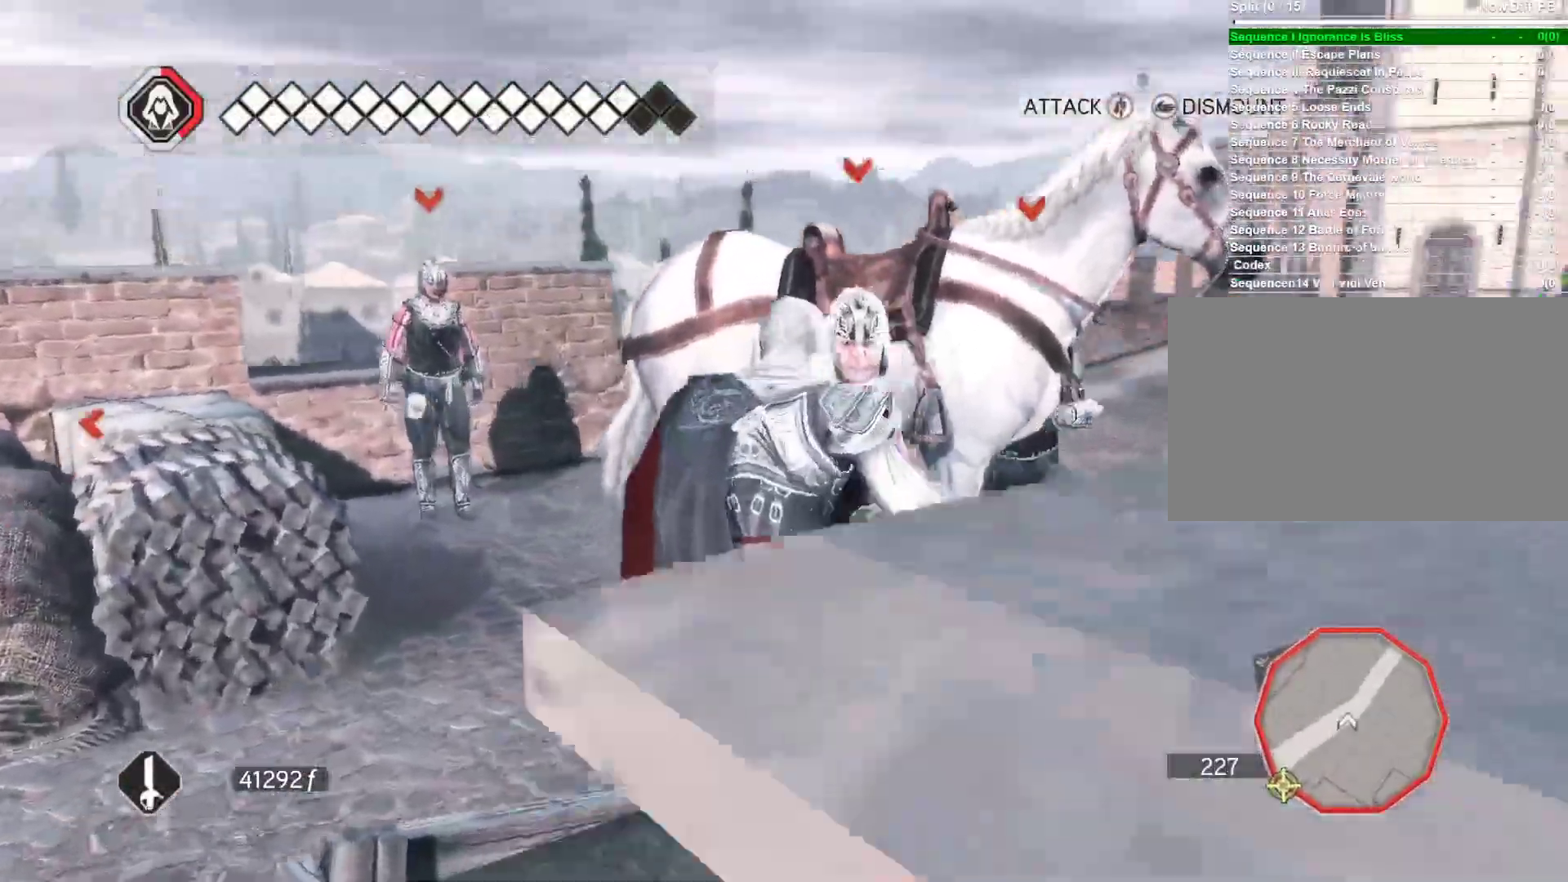
Gameplay with keyboard and mouse; each line is a JSON object with the keys and mouse buttons held at the frame after it. "events" lists presses ("down") and releases ("up") of "1", "2", "3", "4", "5", "a", "alt", "c", "ctrl", "d", "e", "f", "g", "q", "r", "s", "shift", "space", "t", "tab", "v", "w", "x", "z", "mouse_left", "mouse_wheel" and "mouse_right" between this image and that frame as [ms after this image, input, new state], when the widget could be followed in between. "mouse_left", "mouse_wheel", "mouse_right" = the "left", "wheel", "right" buttons of the "mouse" list. No other keys are recorded. "wheel" means that the mouse wheel is clicked or scrolled. Not read: caps_lock mouse_move.
{"keys": ["w"], "mouse": ["right"], "events": [[183, "space", "down"], [416, "space", "up"]]}
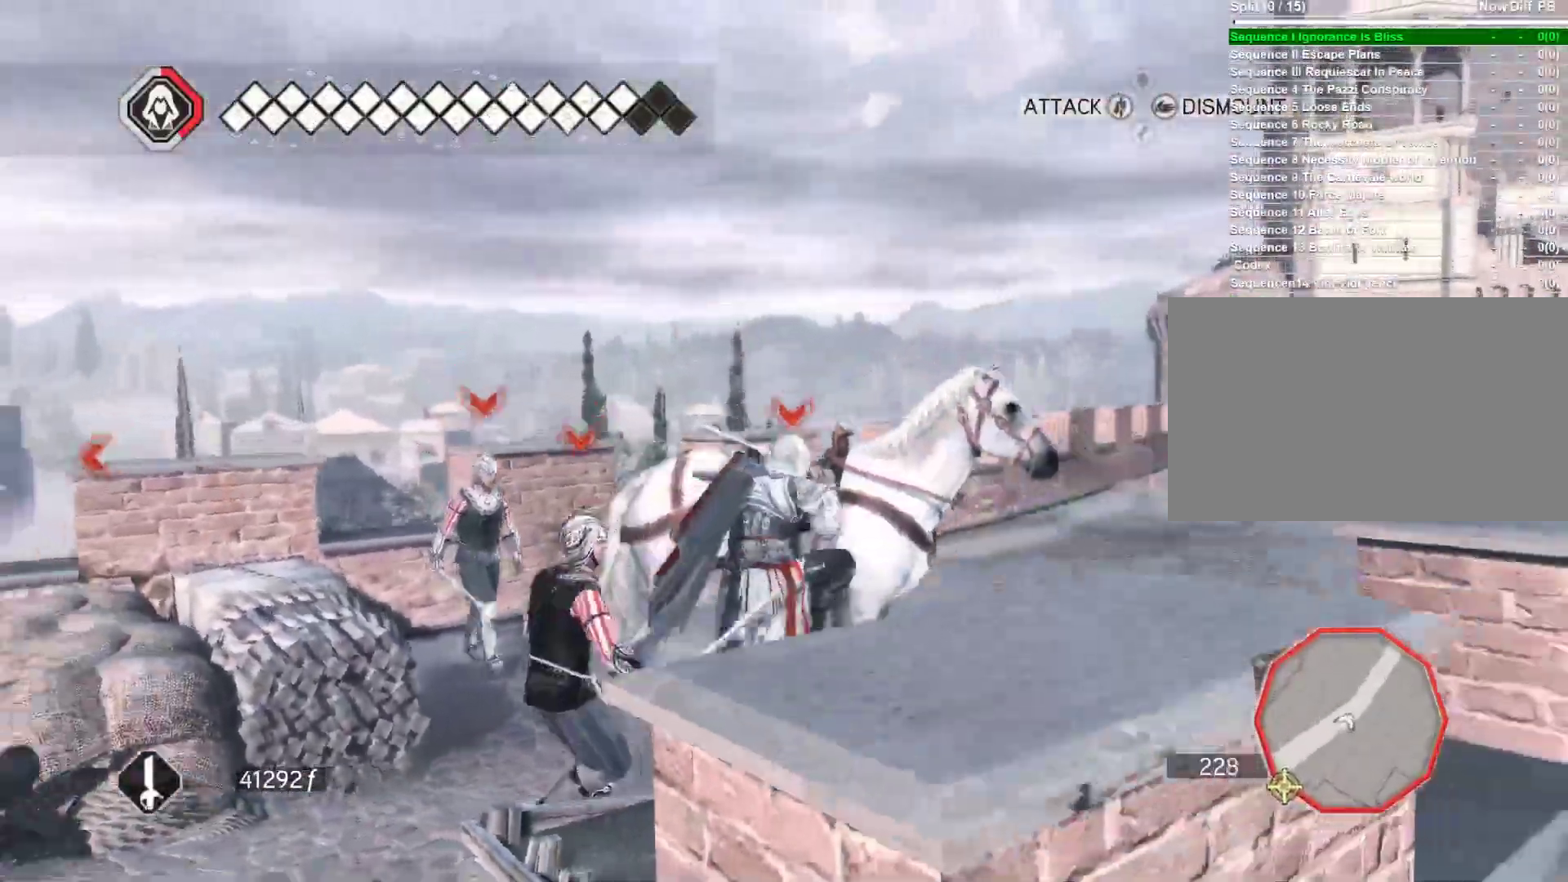
{"keys": ["w"], "mouse": ["right"], "events": [[16, "shift", "down"], [250, "shift", "up"]]}
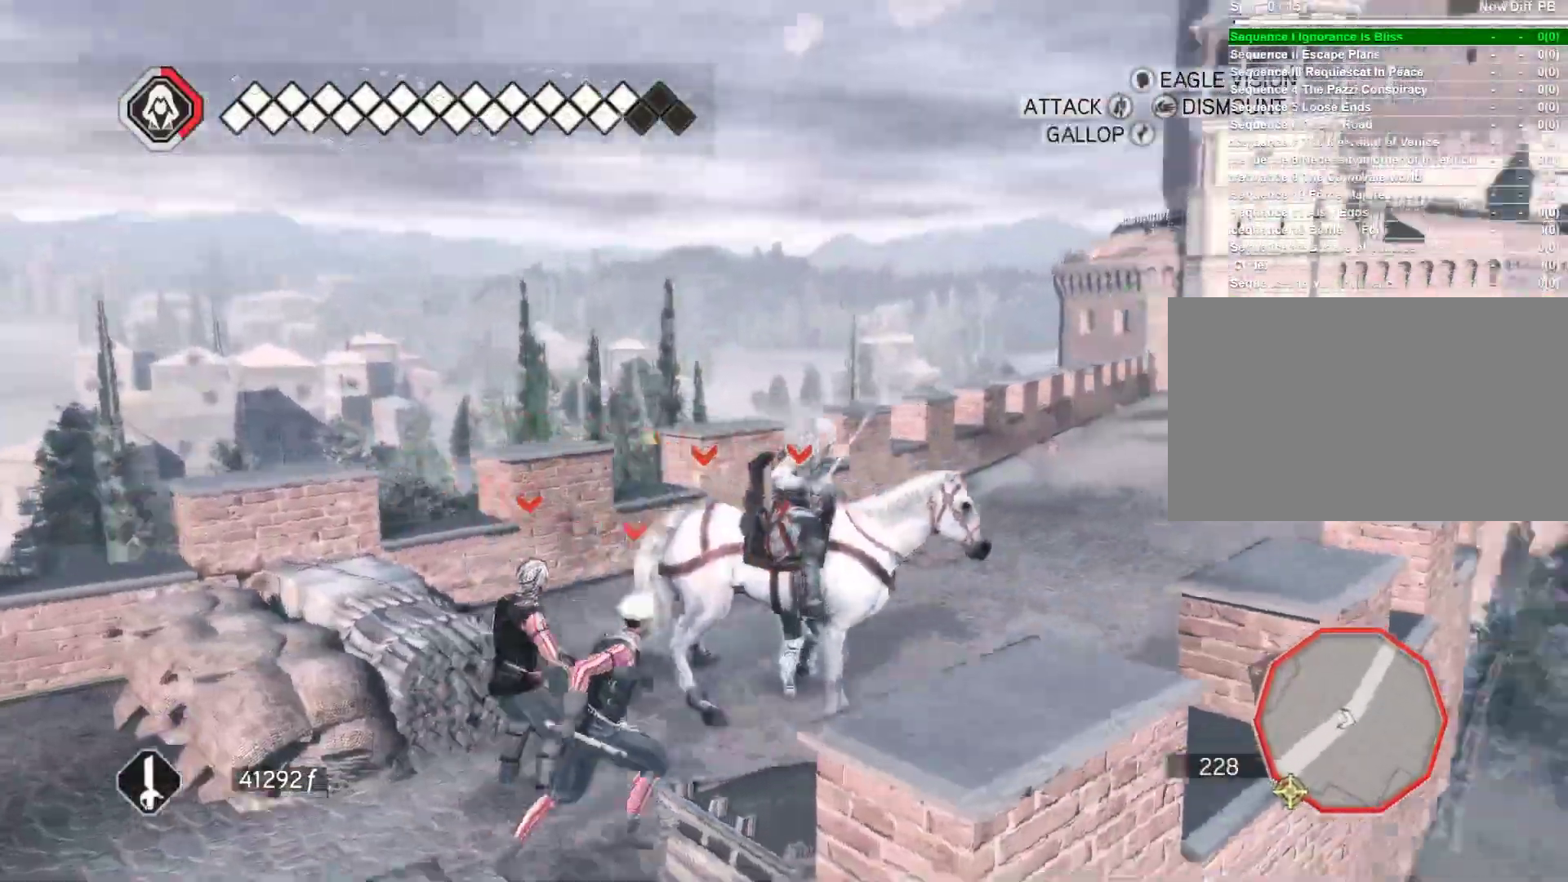
{"keys": ["a", "w"], "mouse": ["right"], "events": [[350, "a", "down"]]}
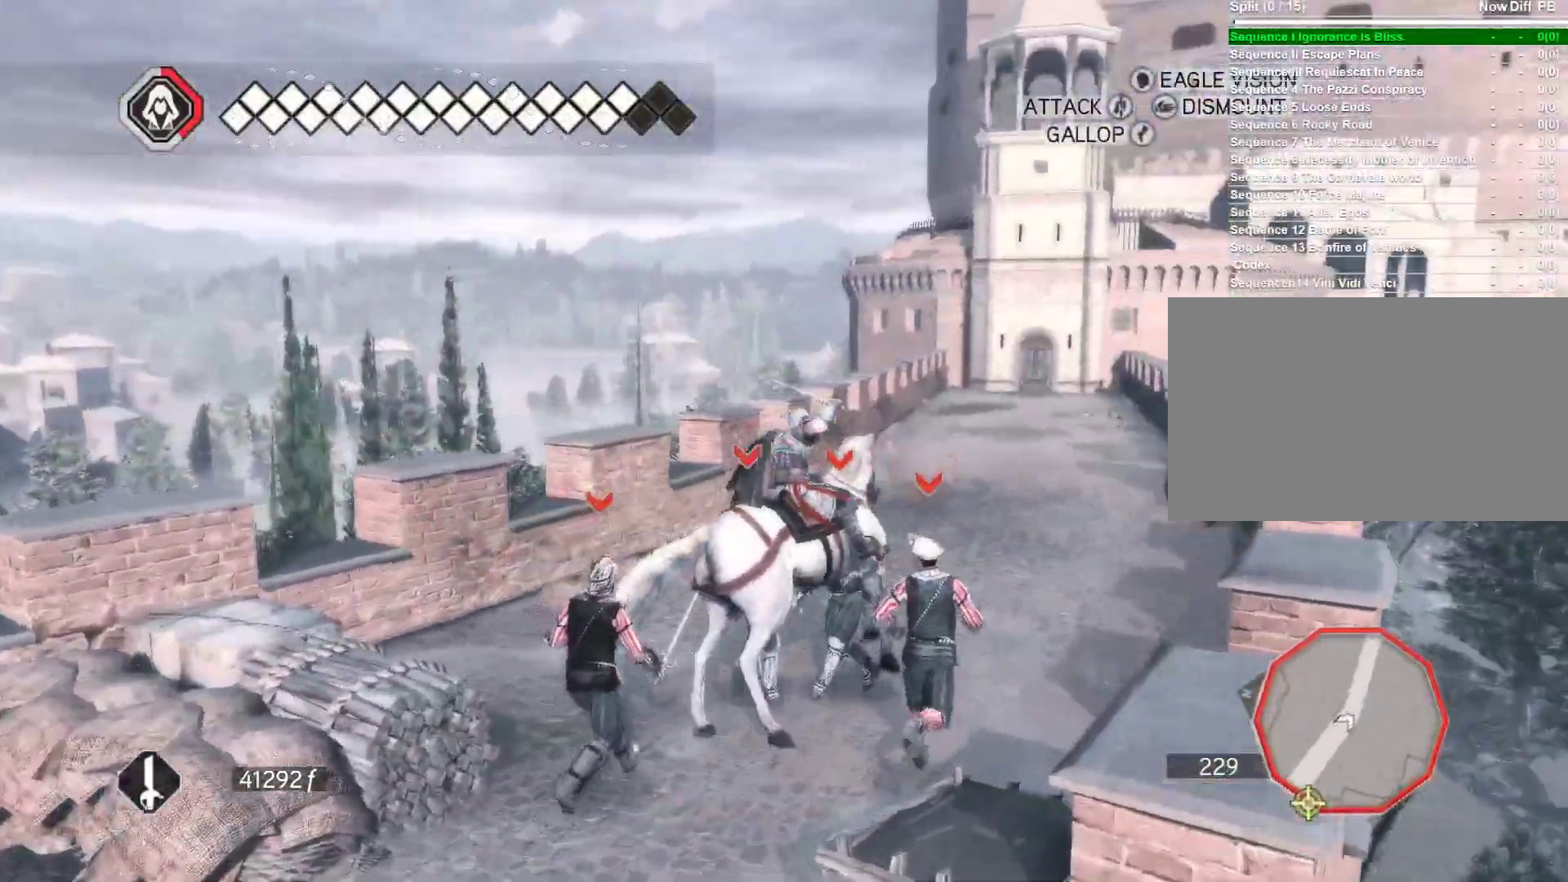
{"keys": ["w"], "mouse": ["right"], "events": [[100, "a", "up"]]}
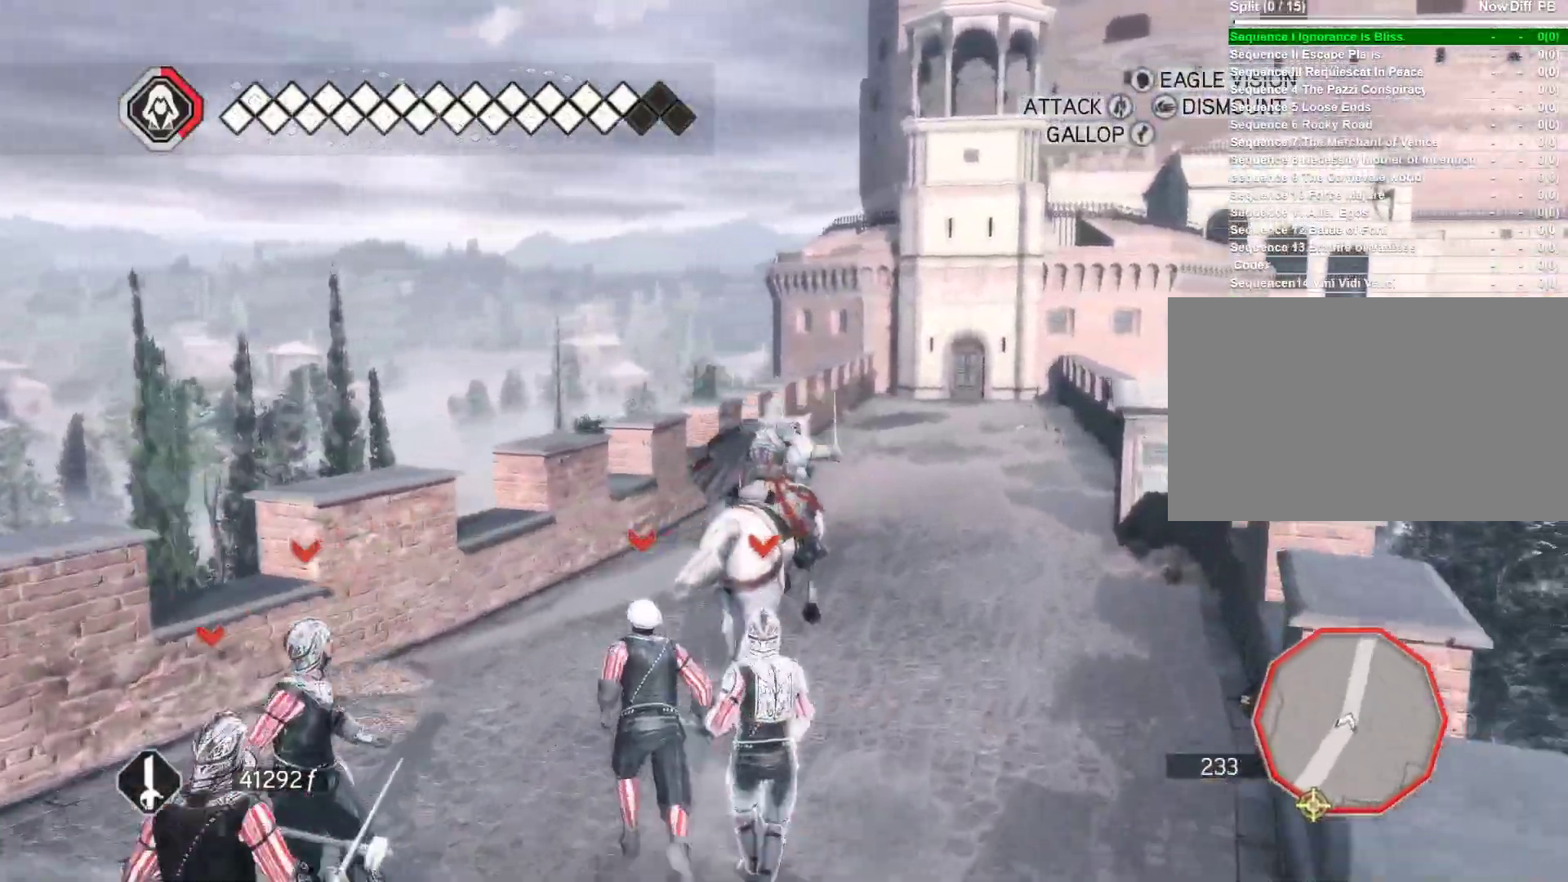
{"keys": ["w"], "mouse": ["right"], "events": []}
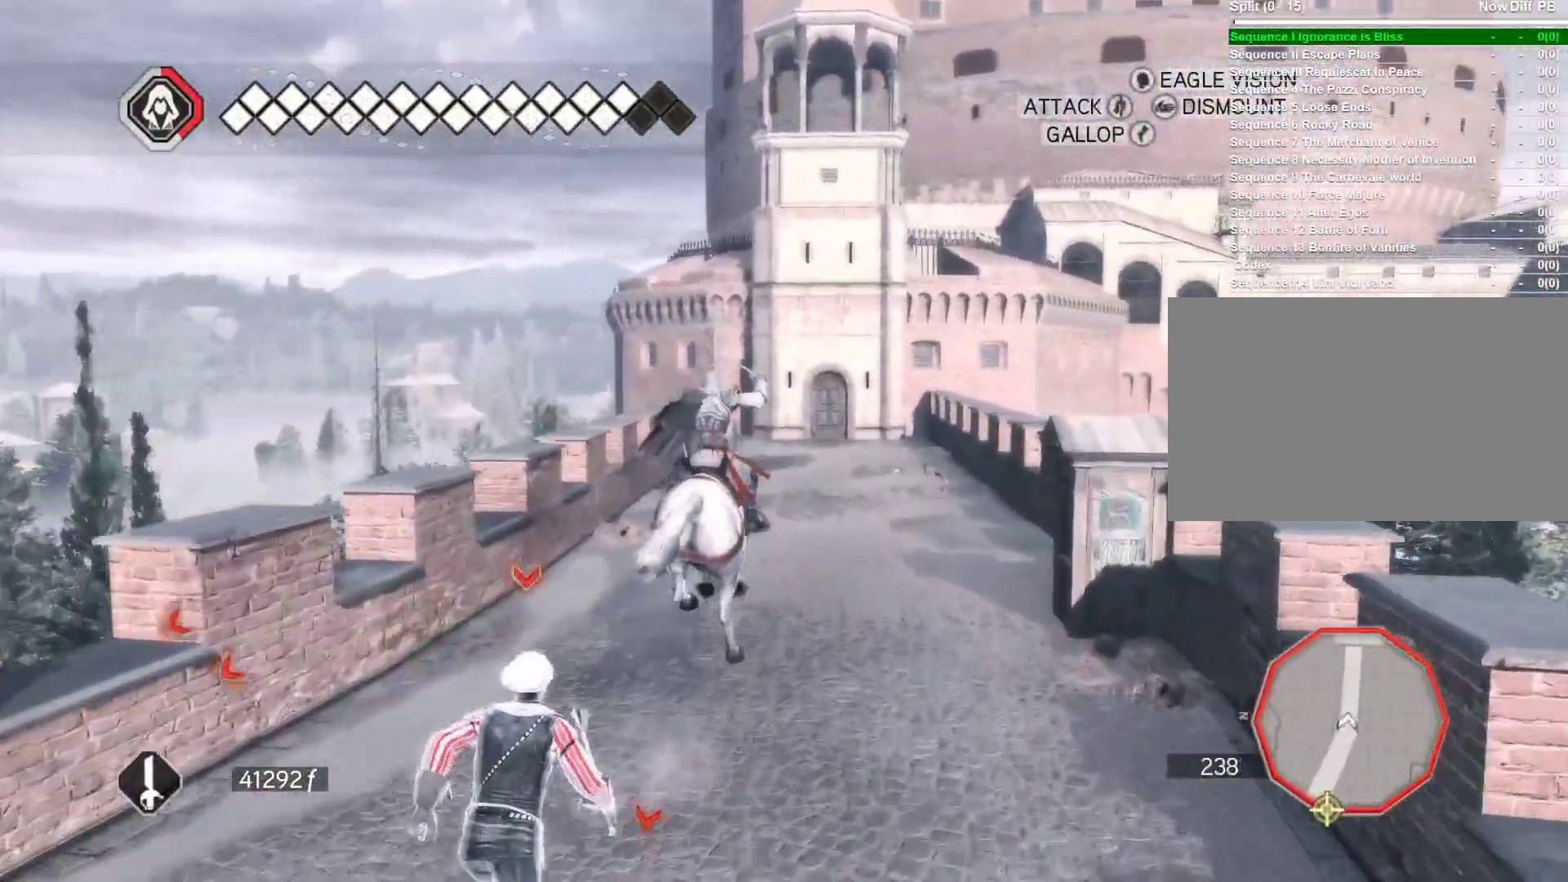
{"keys": ["w"], "mouse": ["right"], "events": []}
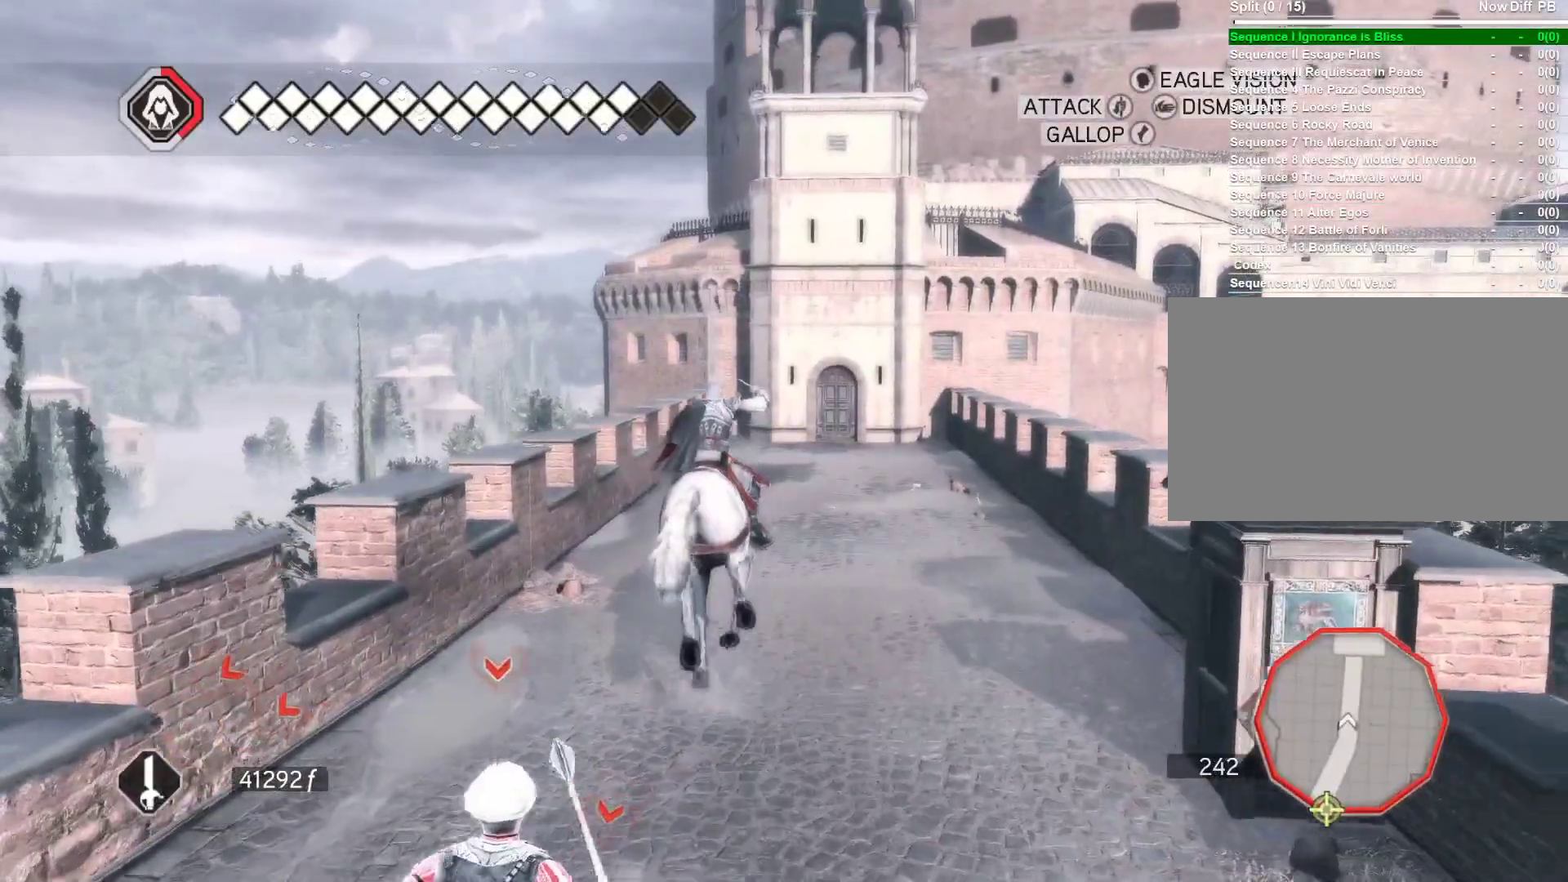
{"keys": ["w"], "mouse": ["right"], "events": [[283, "d", "down"], [416, "d", "up"]]}
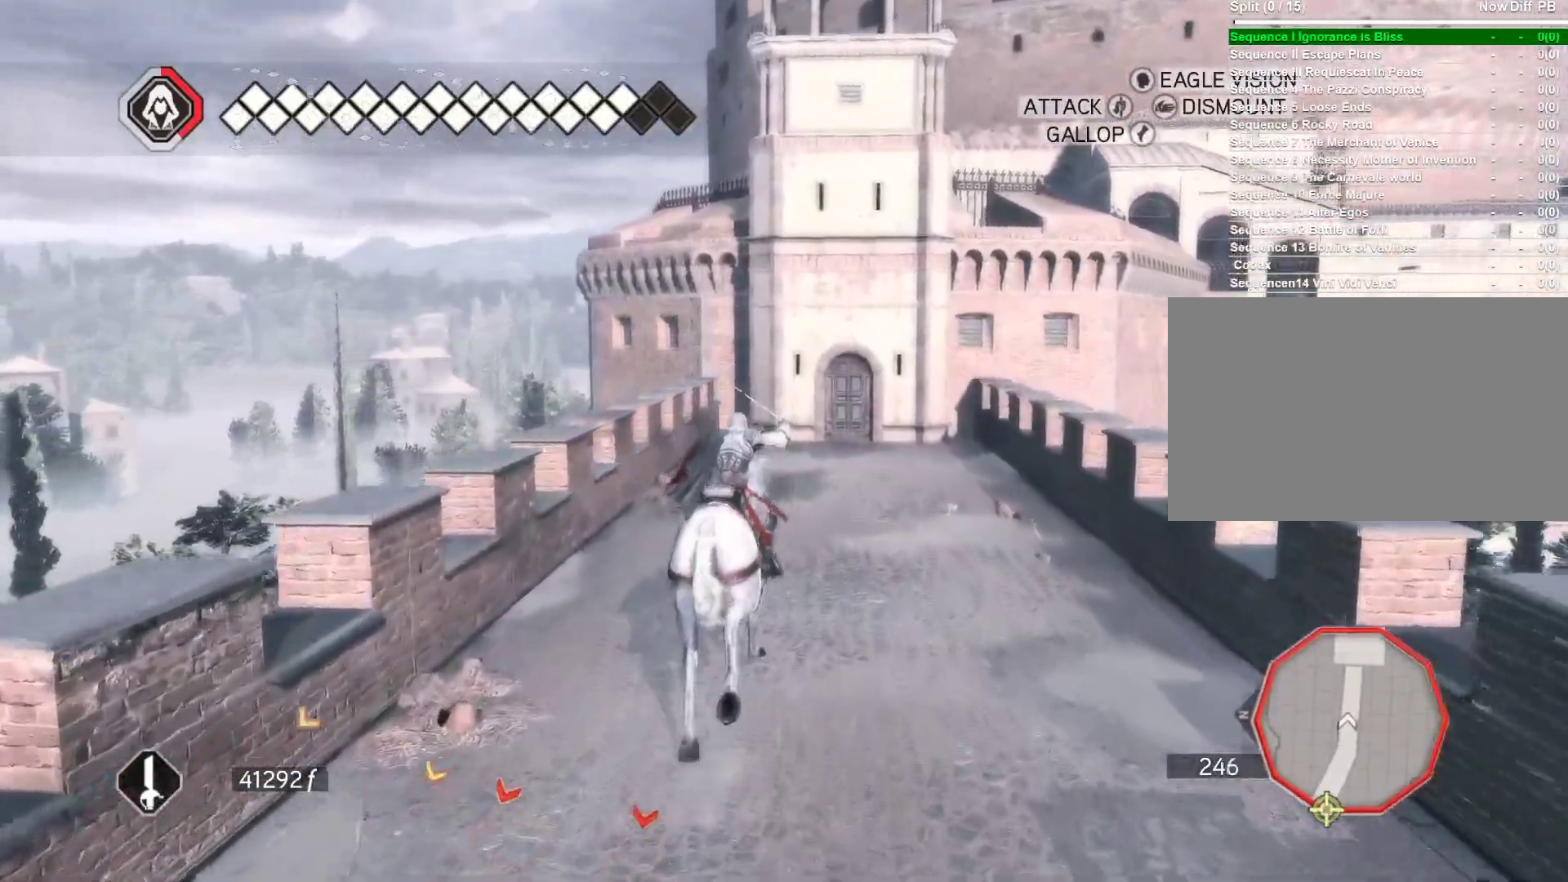
{"keys": ["w"], "mouse": [], "events": [[100, "mouse_right", "up"]]}
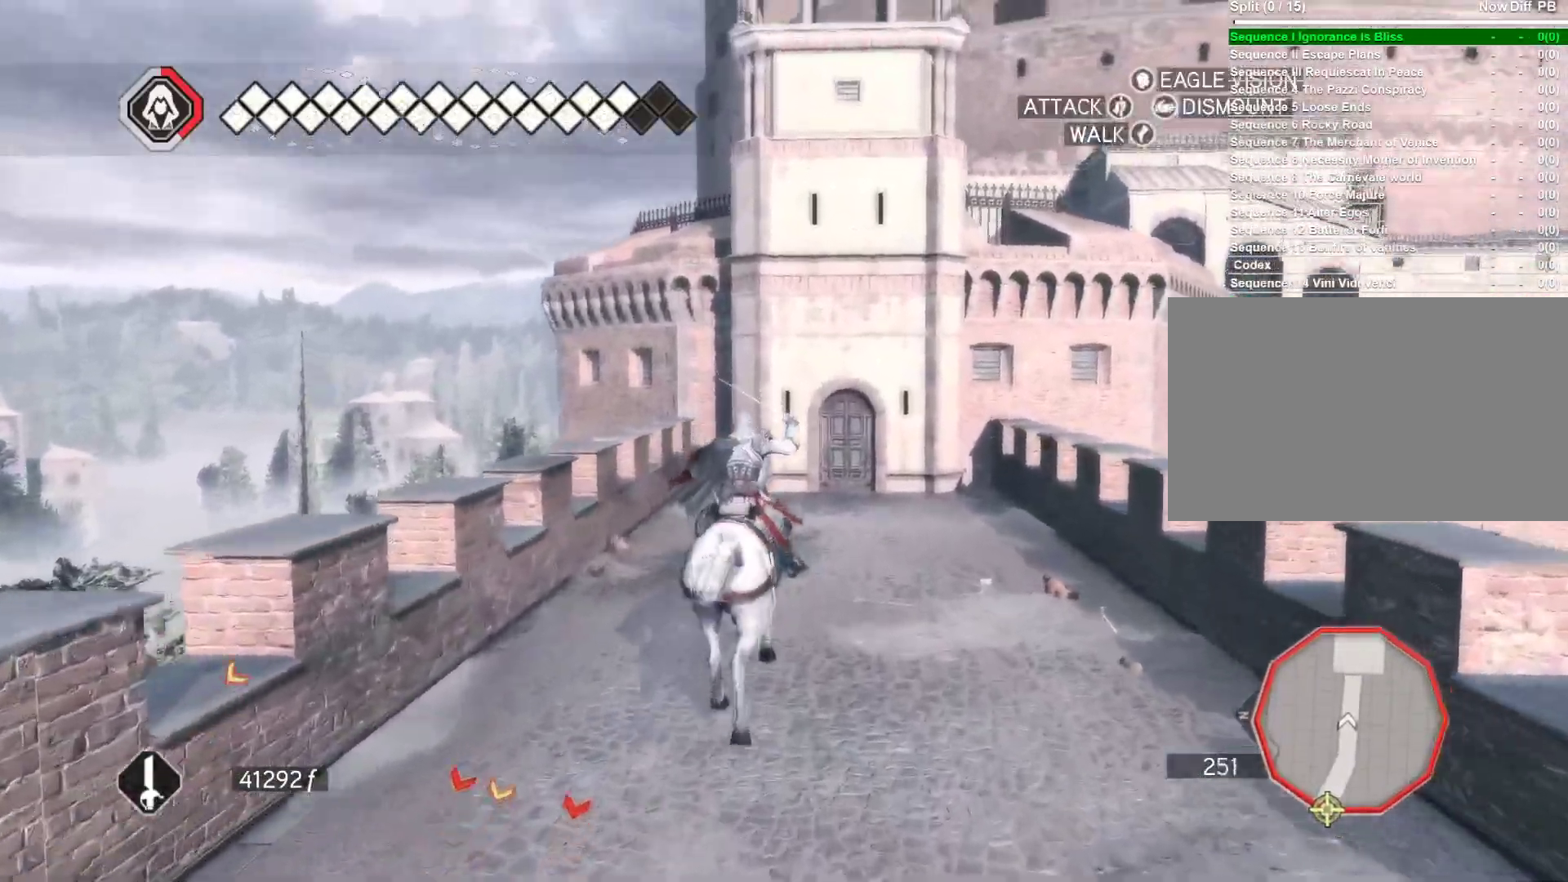
{"keys": ["d"], "mouse": [], "events": [[500, "d", "down"], [500, "w", "up"]]}
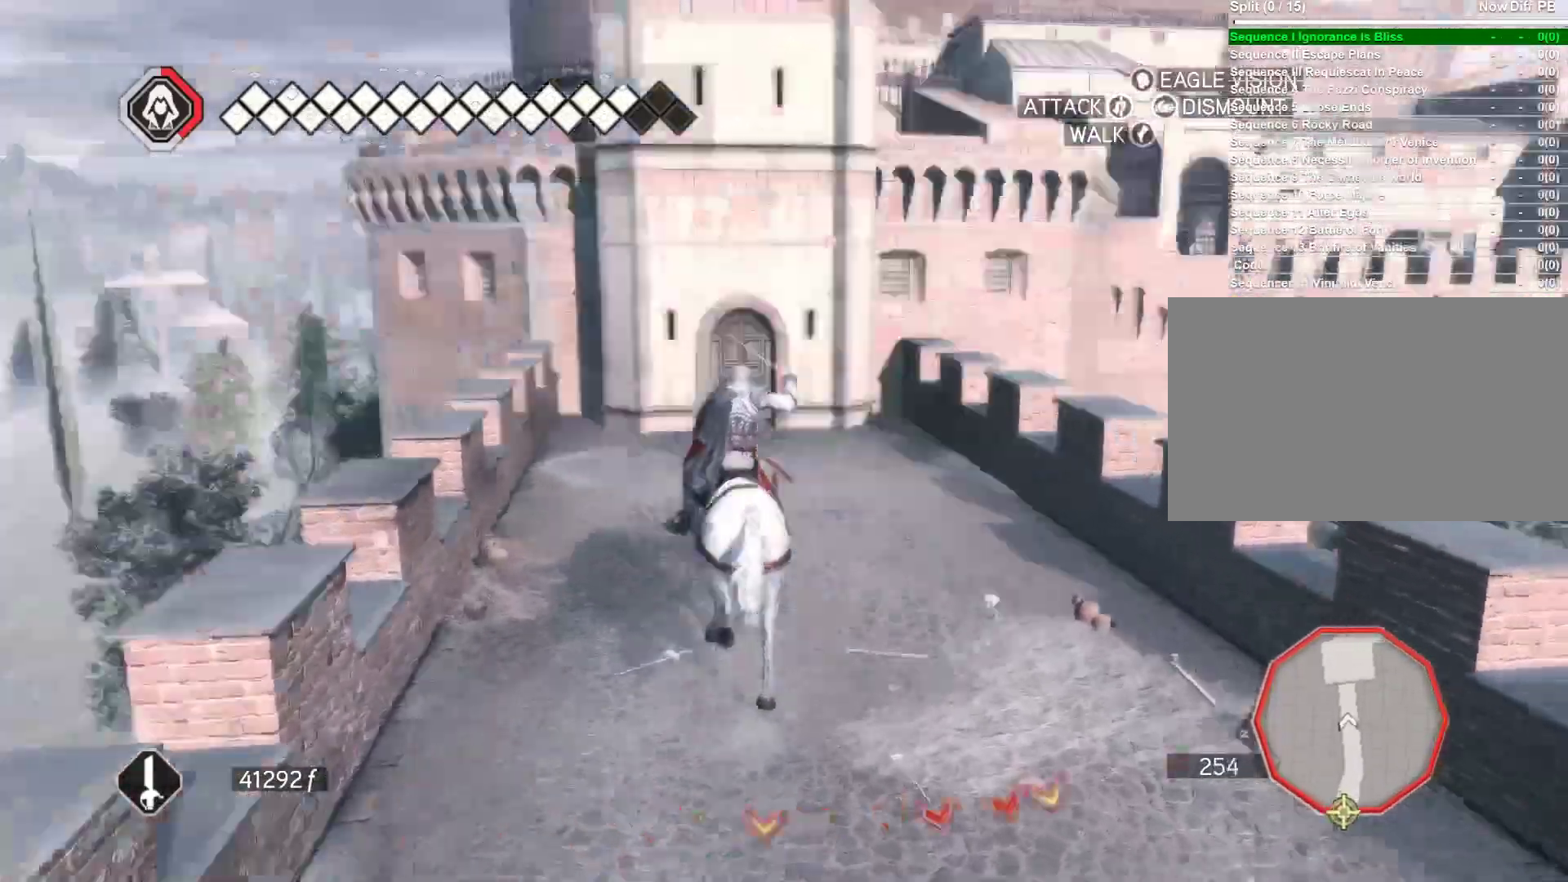
{"keys": ["d"], "mouse": [], "events": []}
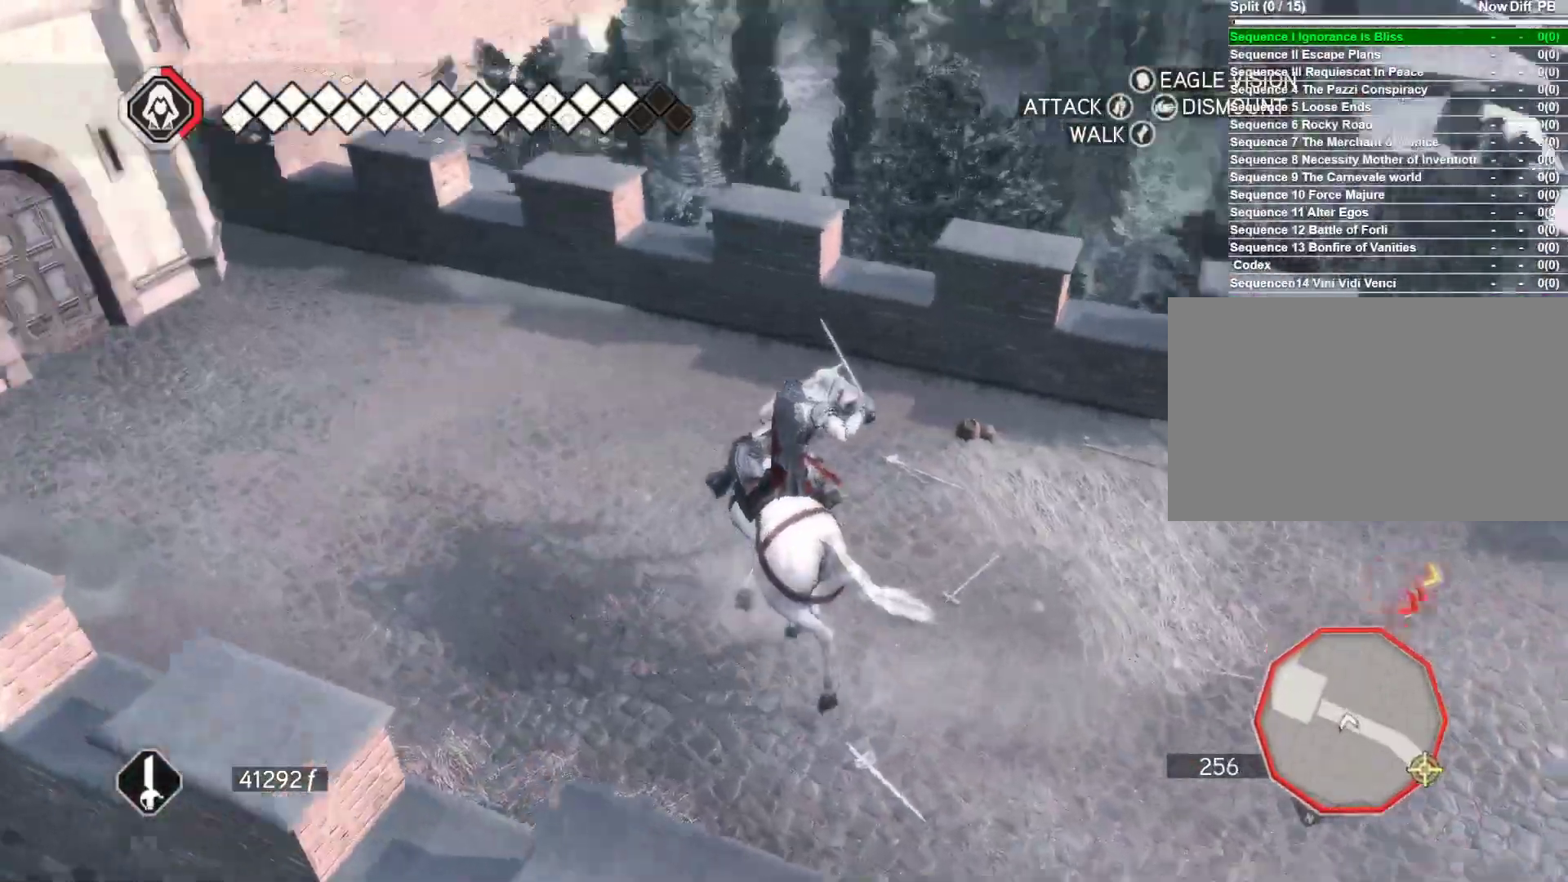
{"keys": ["w"], "mouse": ["right"], "events": [[250, "w", "down"], [383, "d", "up"], [433, "mouse_right", "down"]]}
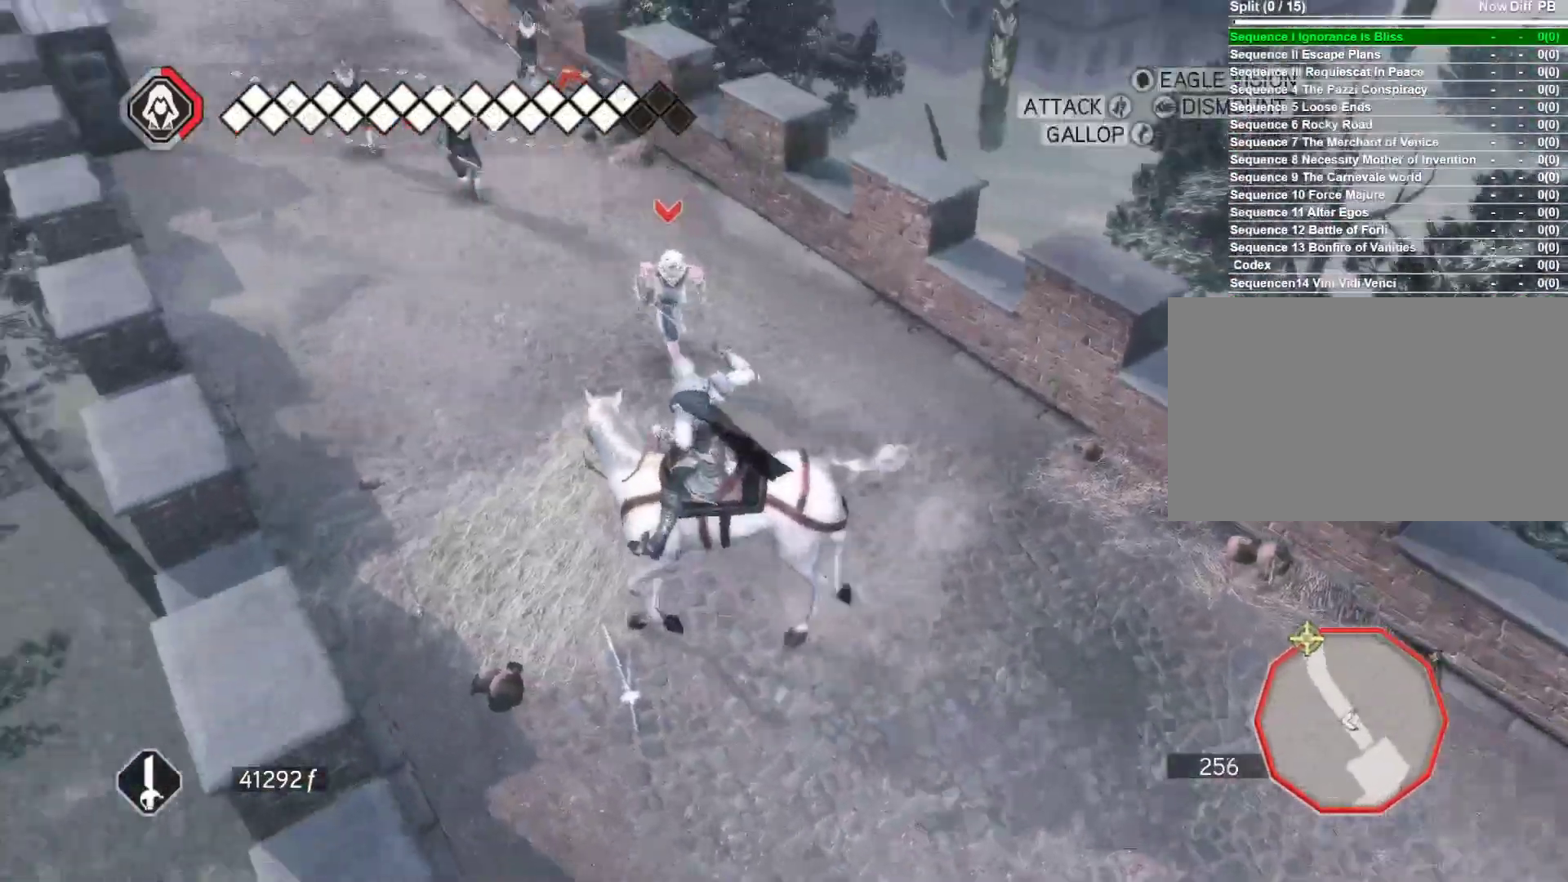
{"keys": ["space", "w"], "mouse": ["right"], "events": [[166, "space", "down"]]}
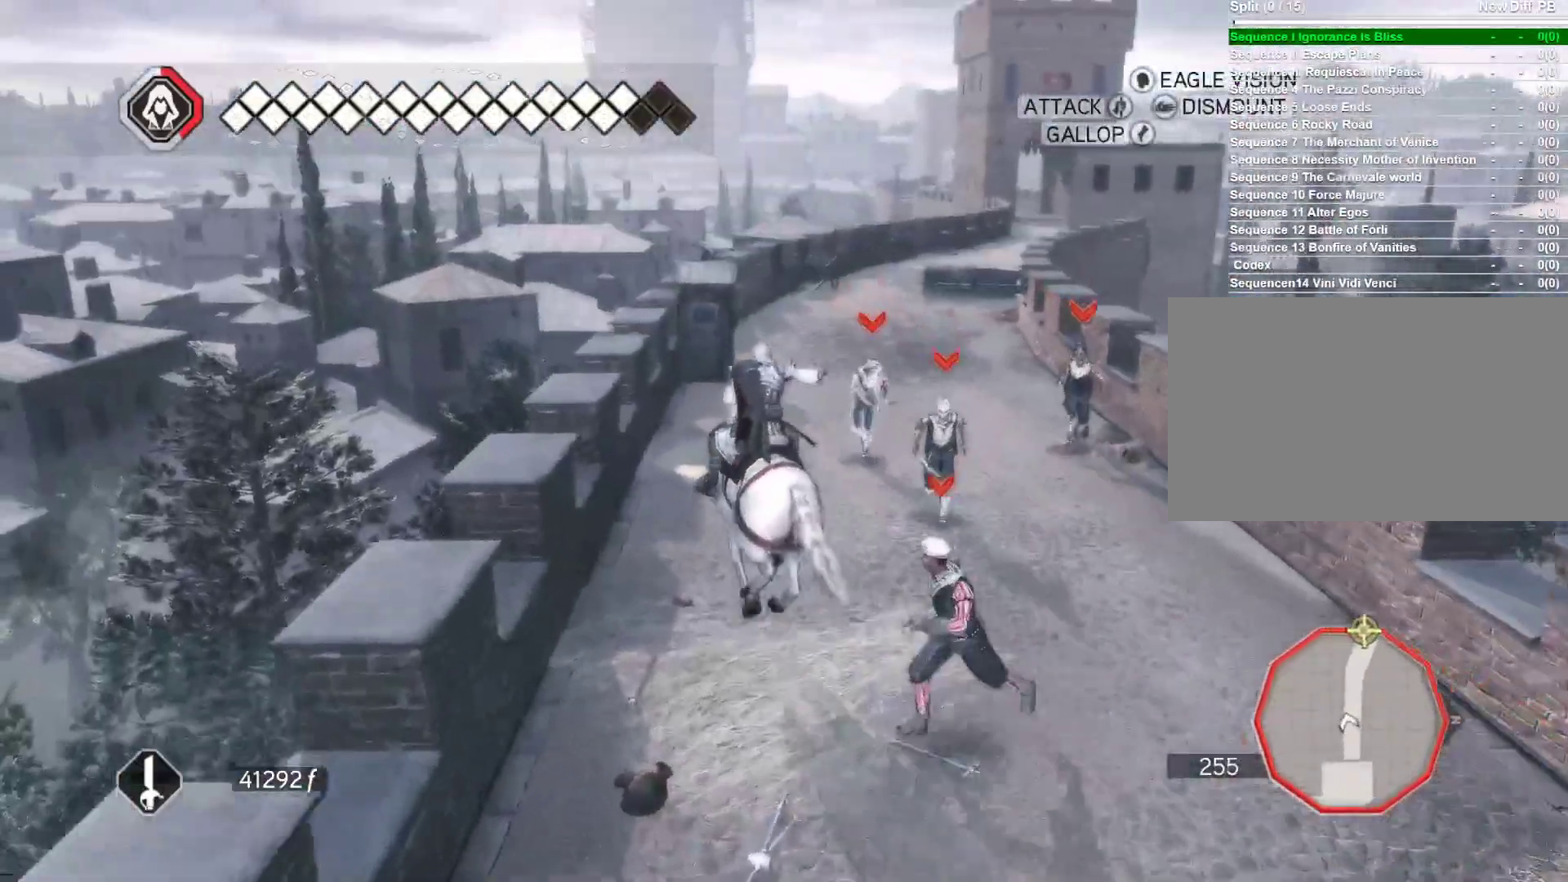
{"keys": ["space", "w"], "mouse": ["right"], "events": [[333, "d", "down"], [416, "d", "up"]]}
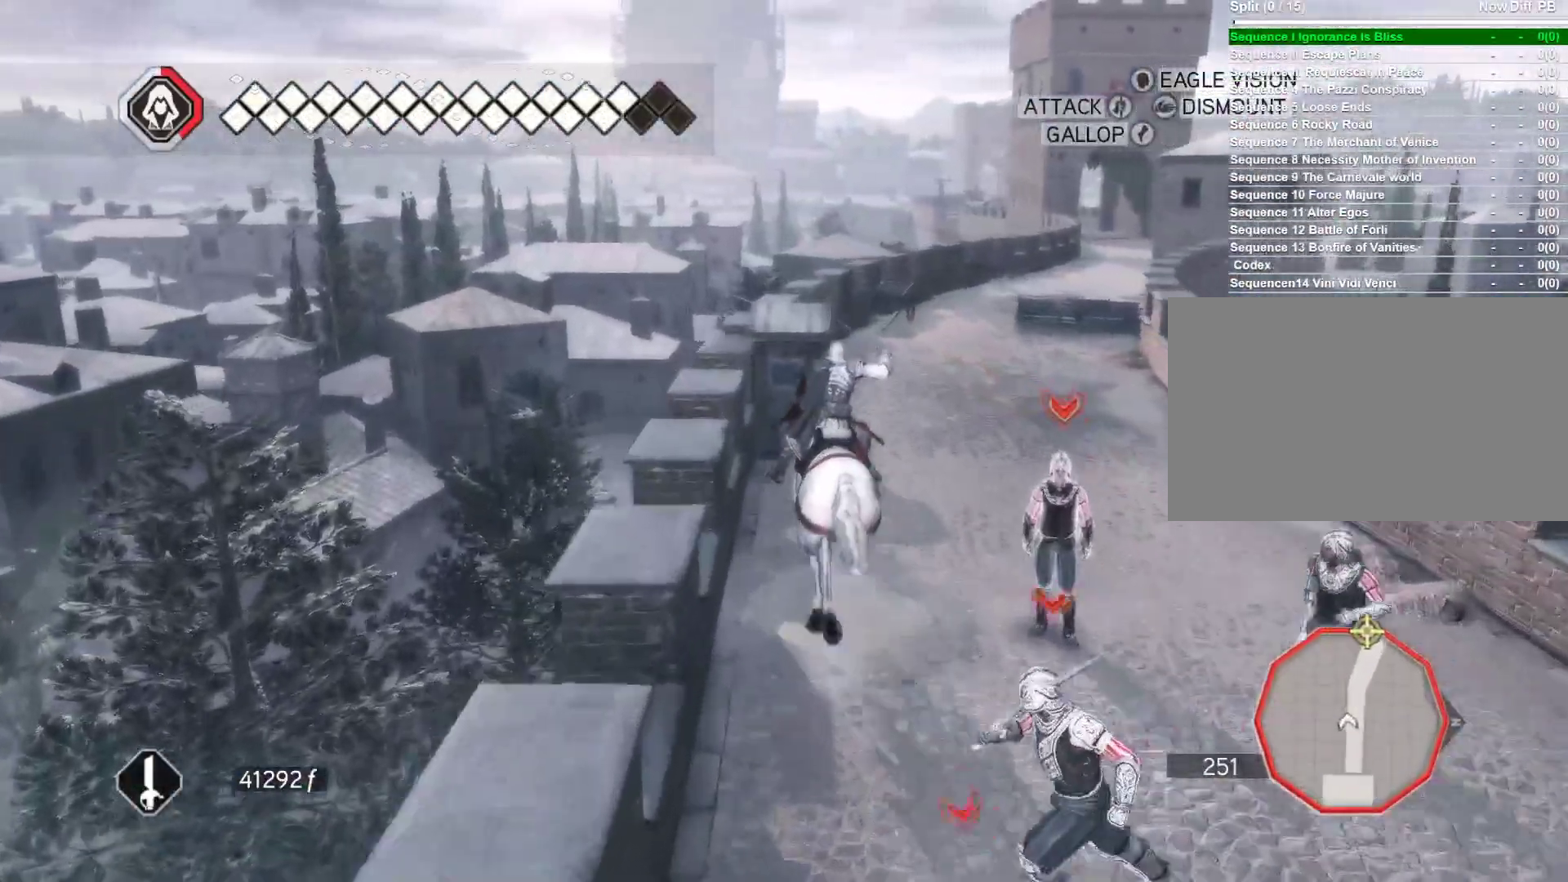
{"keys": ["d", "space", "w"], "mouse": ["right"], "events": [[100, "d", "down"]]}
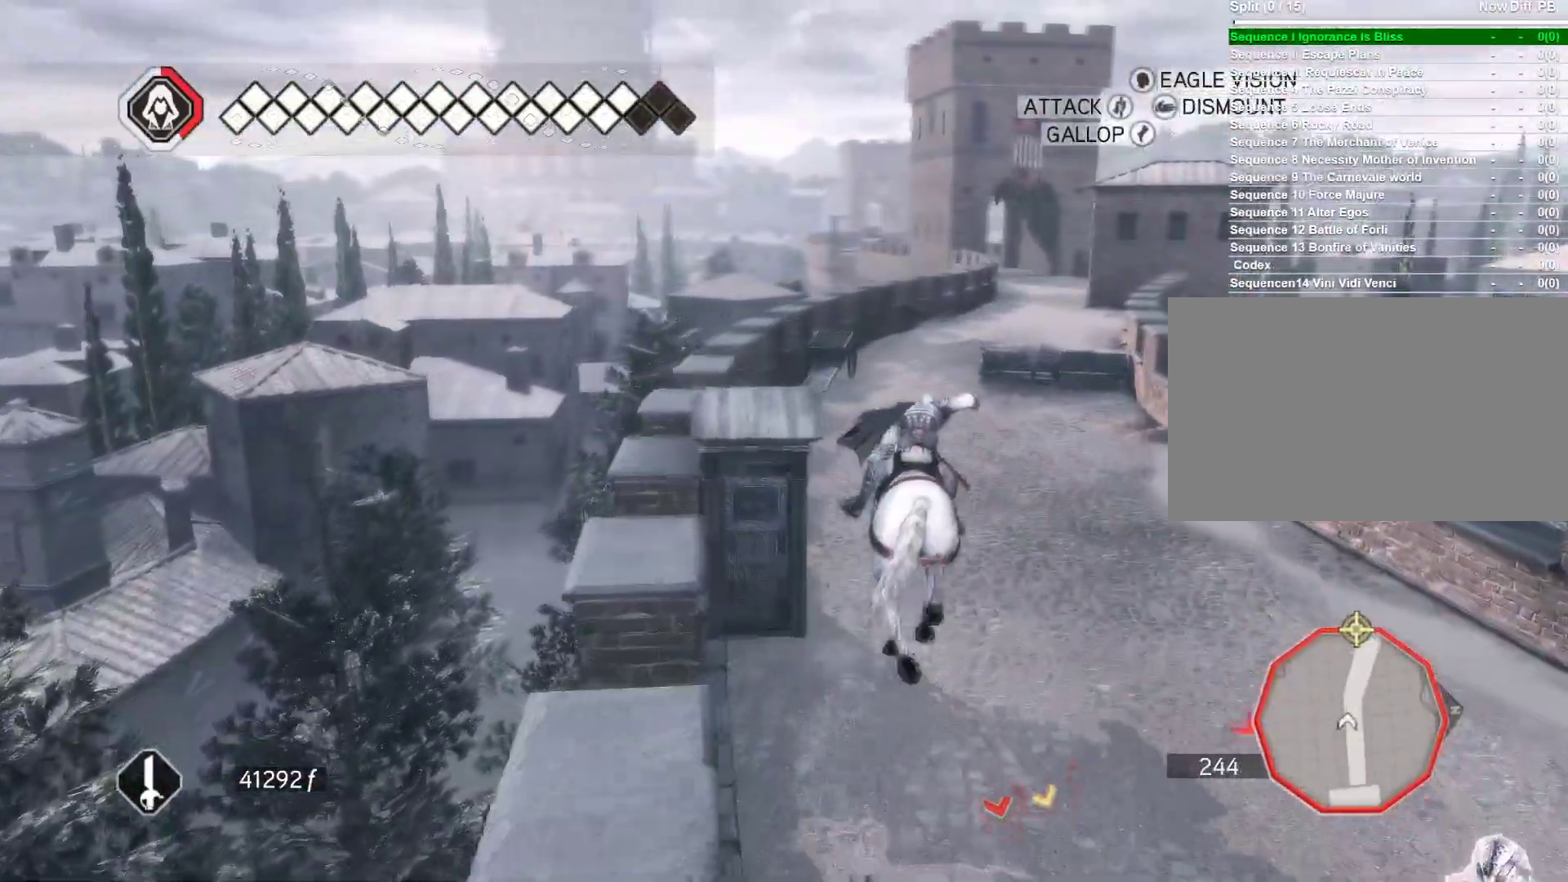
{"keys": ["space", "w"], "mouse": ["right"], "events": [[166, "d", "up"]]}
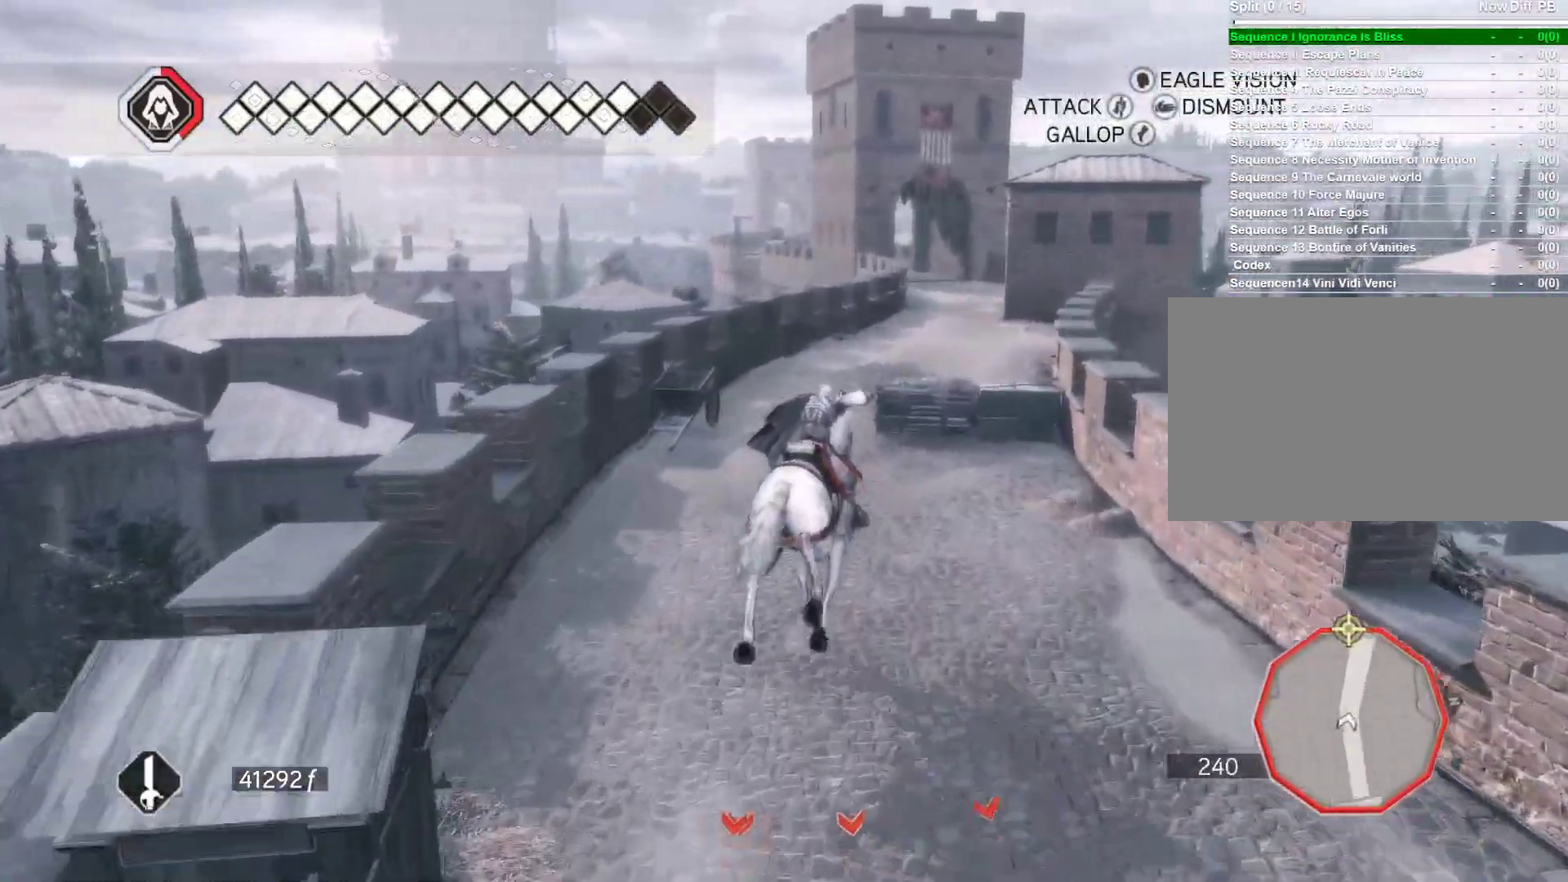
{"keys": ["space", "w"], "mouse": ["right"], "events": []}
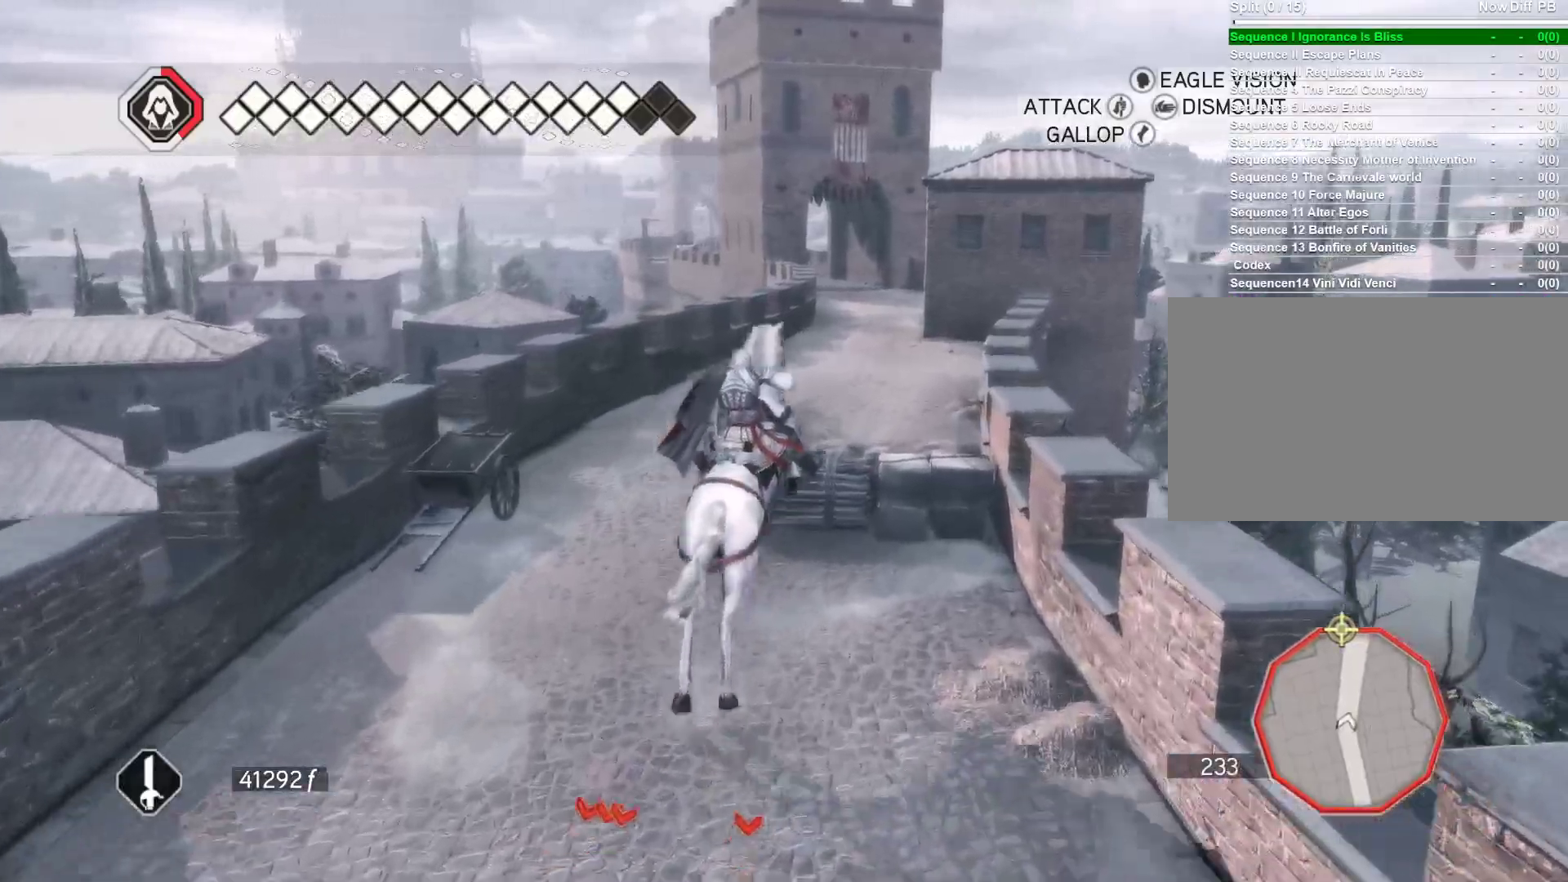
{"keys": ["space", "w"], "mouse": ["right"], "events": []}
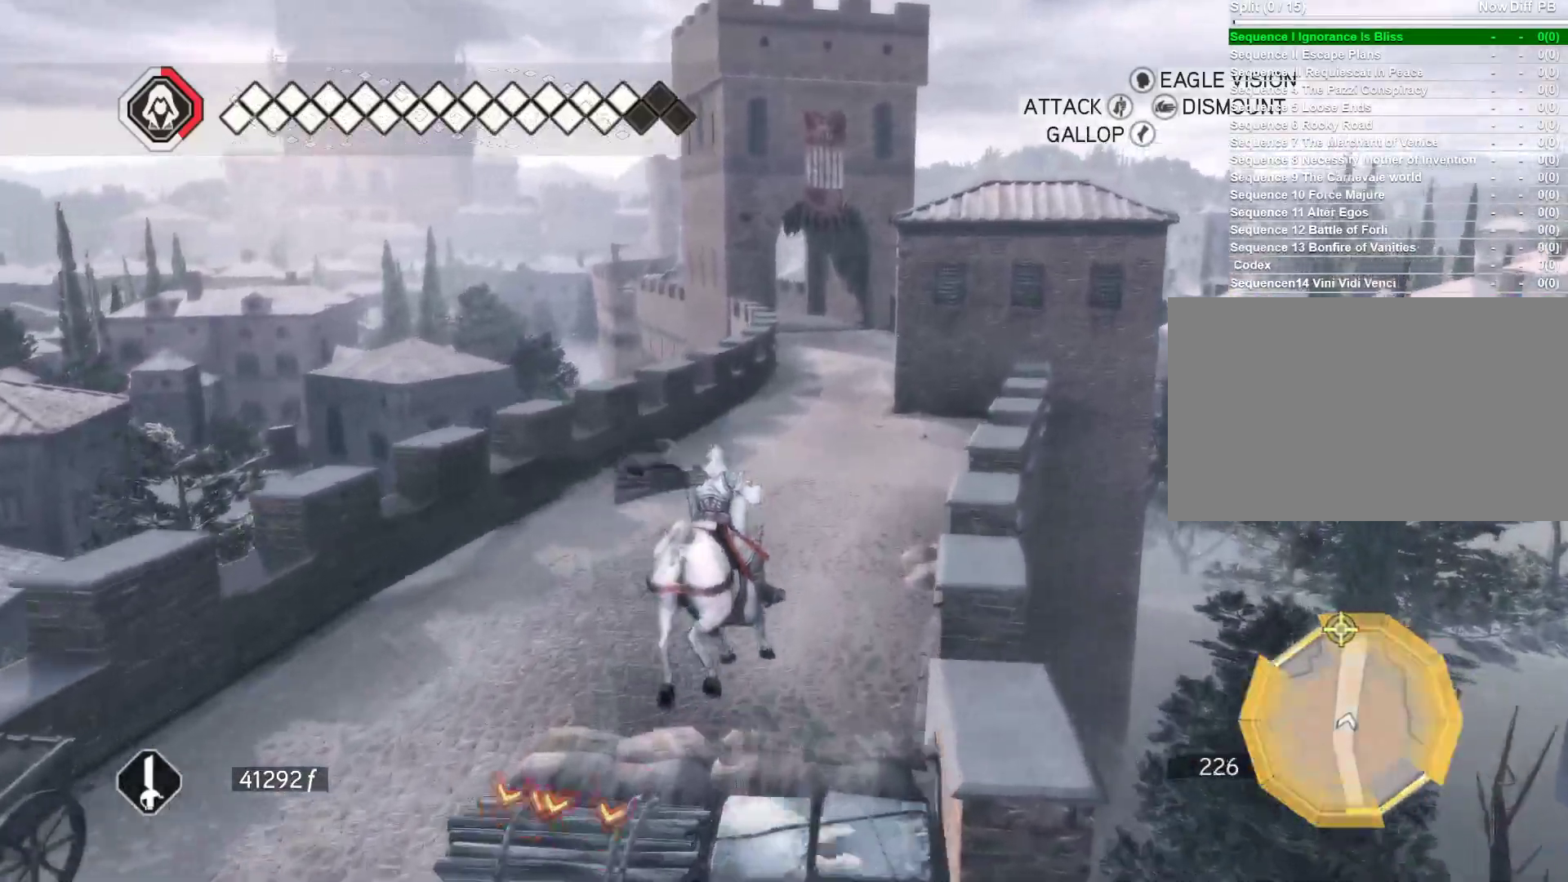
{"keys": ["space", "w"], "mouse": ["right"], "events": []}
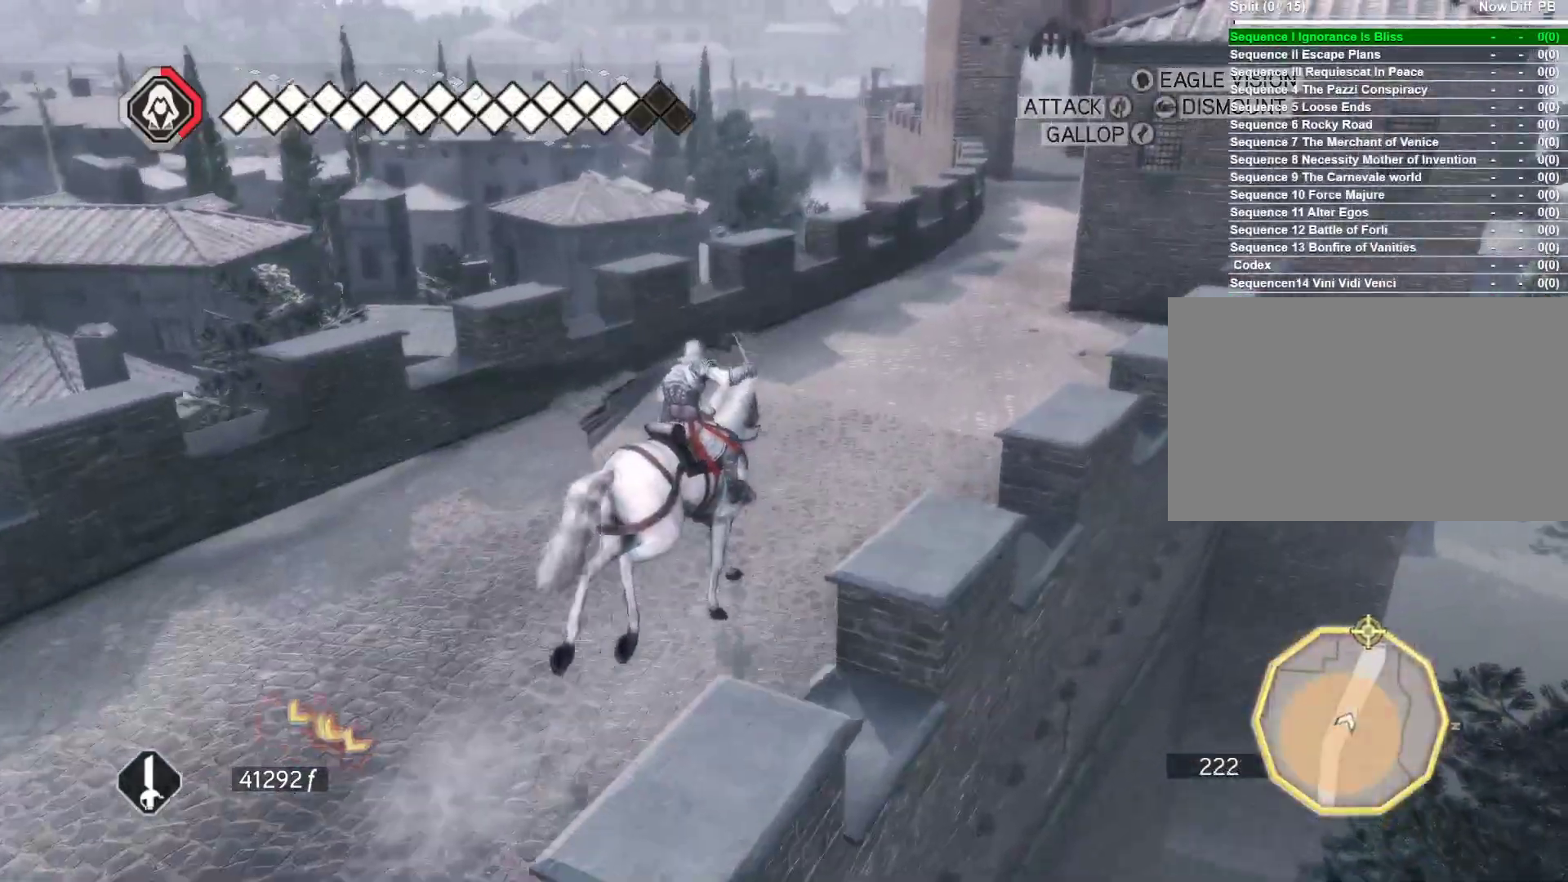
{"keys": ["space", "w"], "mouse": ["right"], "events": []}
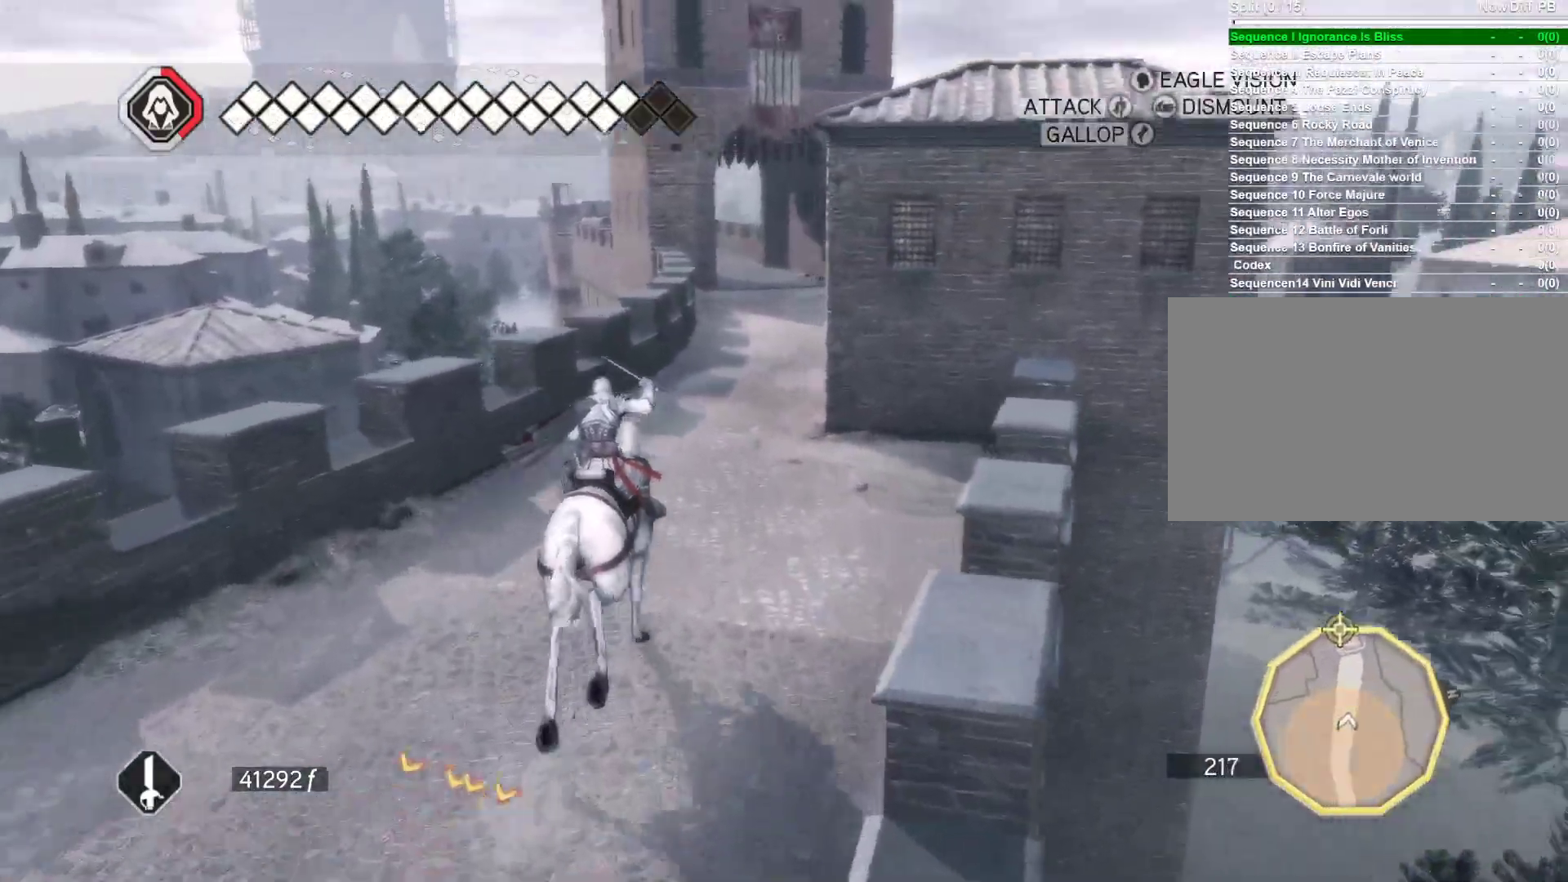
{"keys": ["space", "w"], "mouse": ["right"], "events": []}
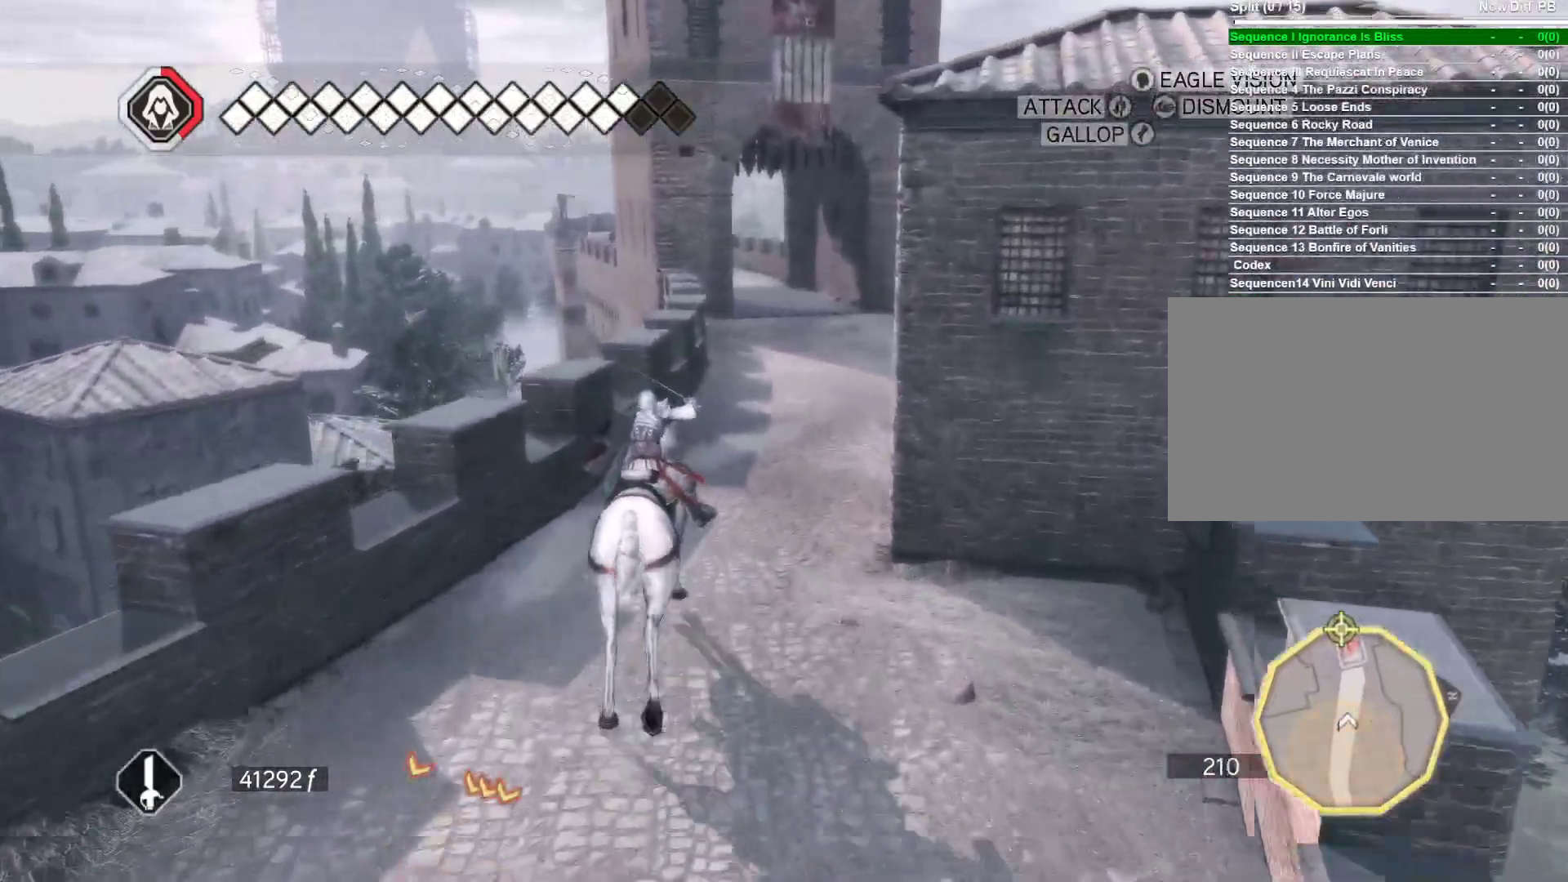
{"keys": ["space", "w"], "mouse": ["right"], "events": [[133, "d", "down"], [316, "d", "up"]]}
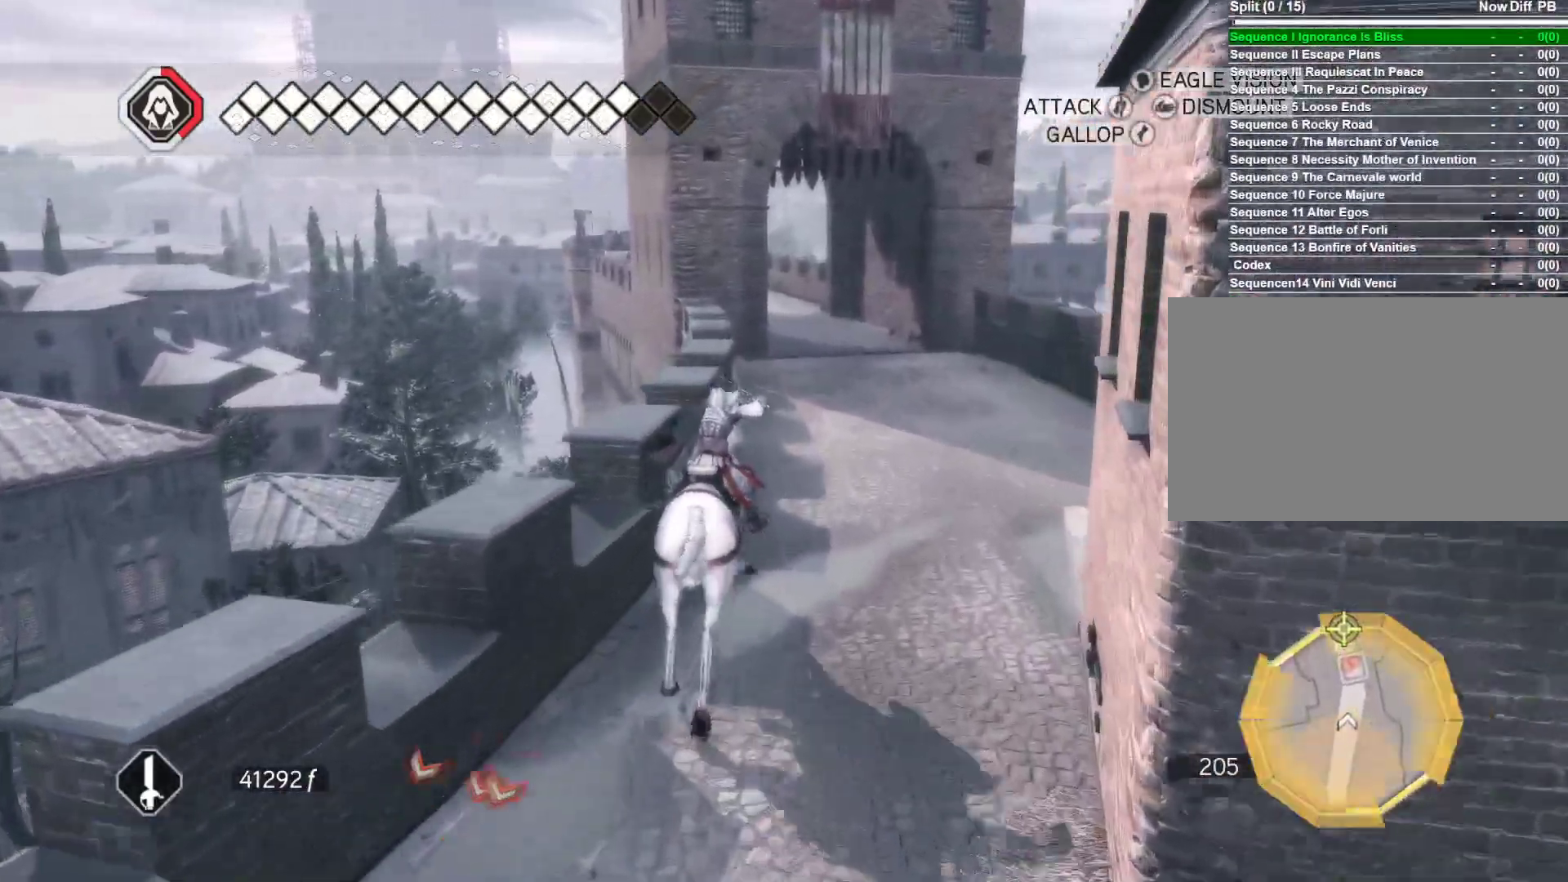
{"keys": ["space", "w"], "mouse": ["right"], "events": [[50, "d", "down"], [283, "d", "up"]]}
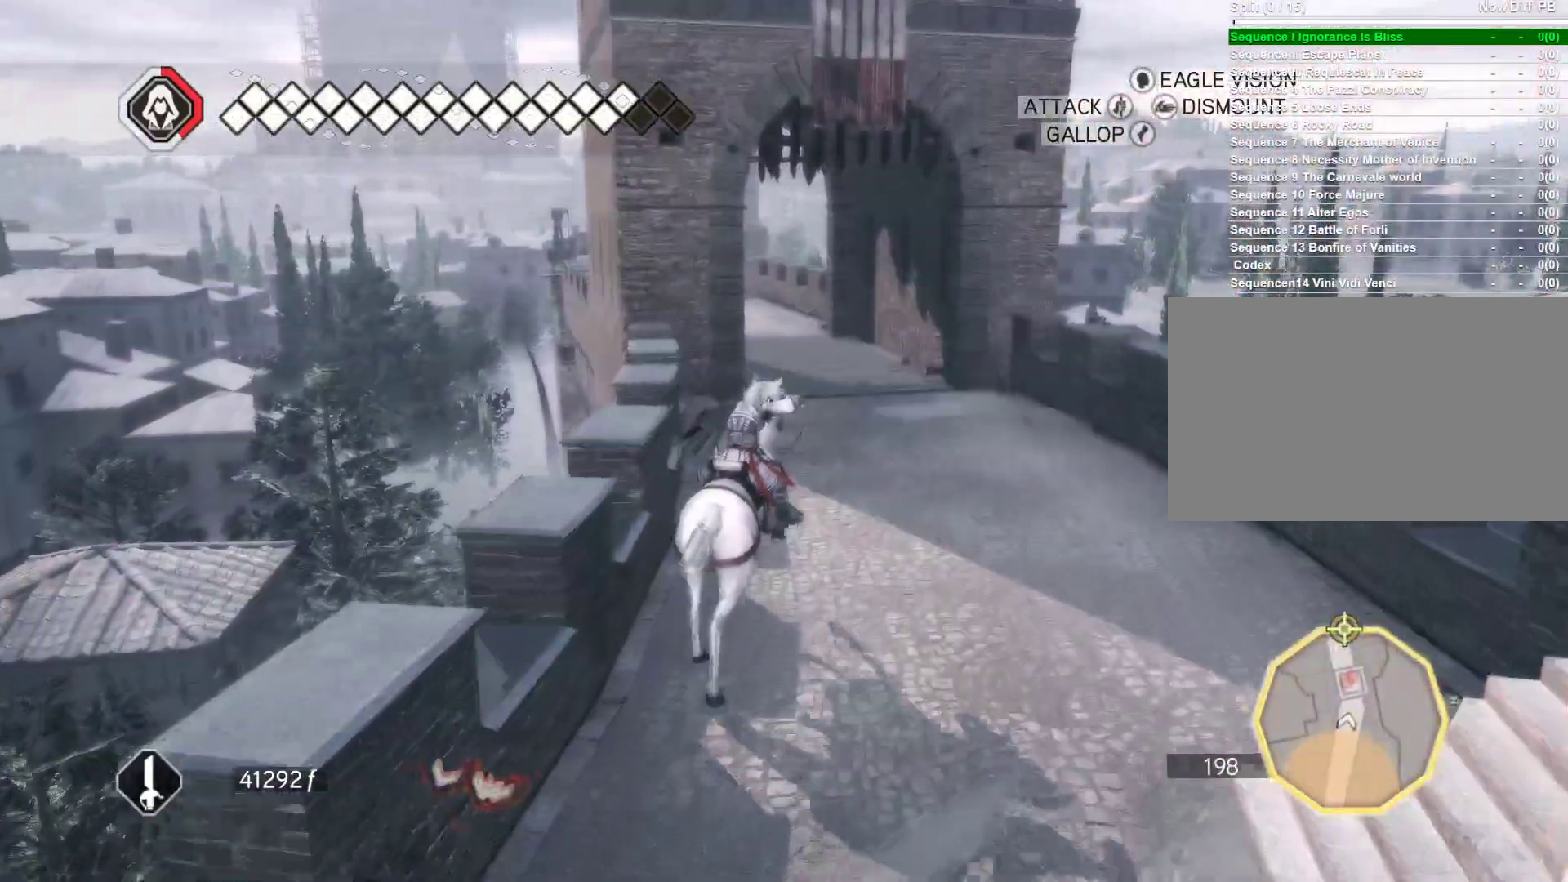
{"keys": ["space", "w"], "mouse": ["right"], "events": []}
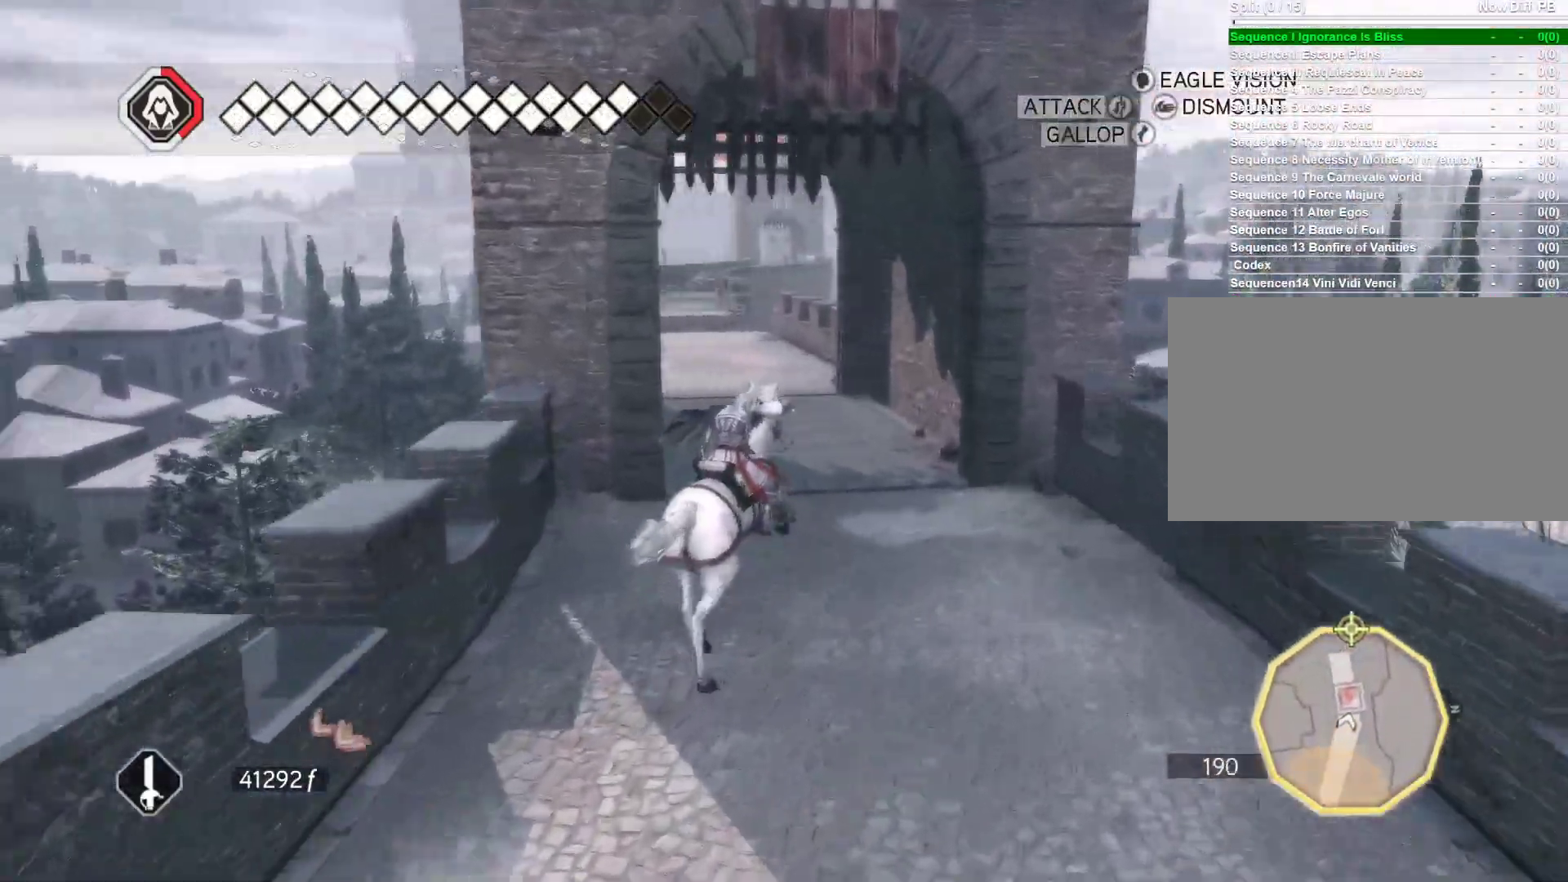
{"keys": ["a", "space", "w"], "mouse": ["right"], "events": [[33, "a", "down"]]}
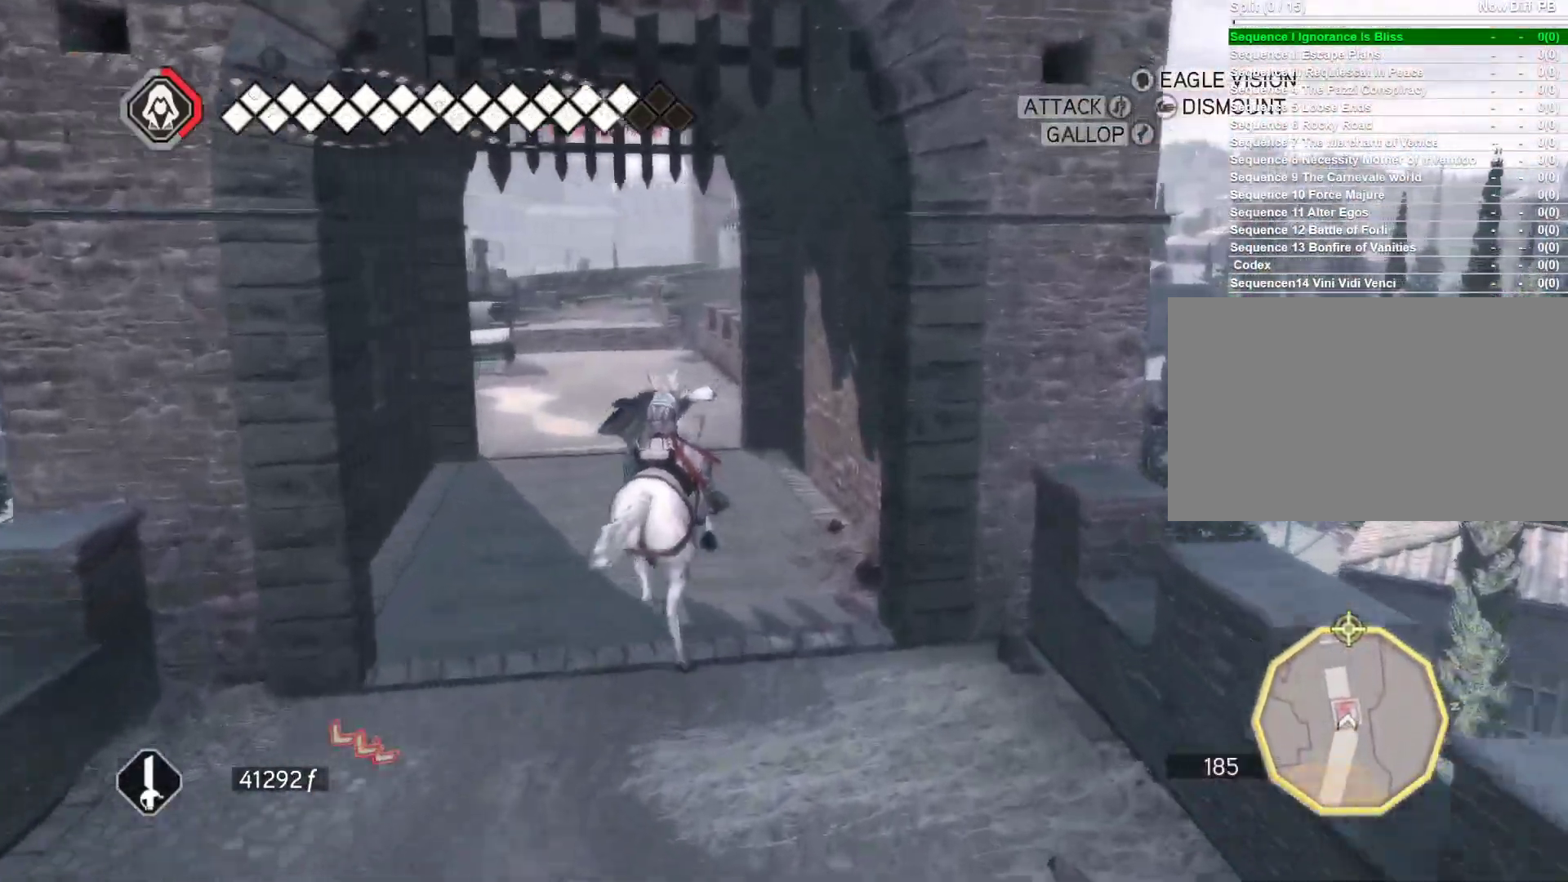
{"keys": ["space", "w"], "mouse": ["right"], "events": [[233, "a", "up"]]}
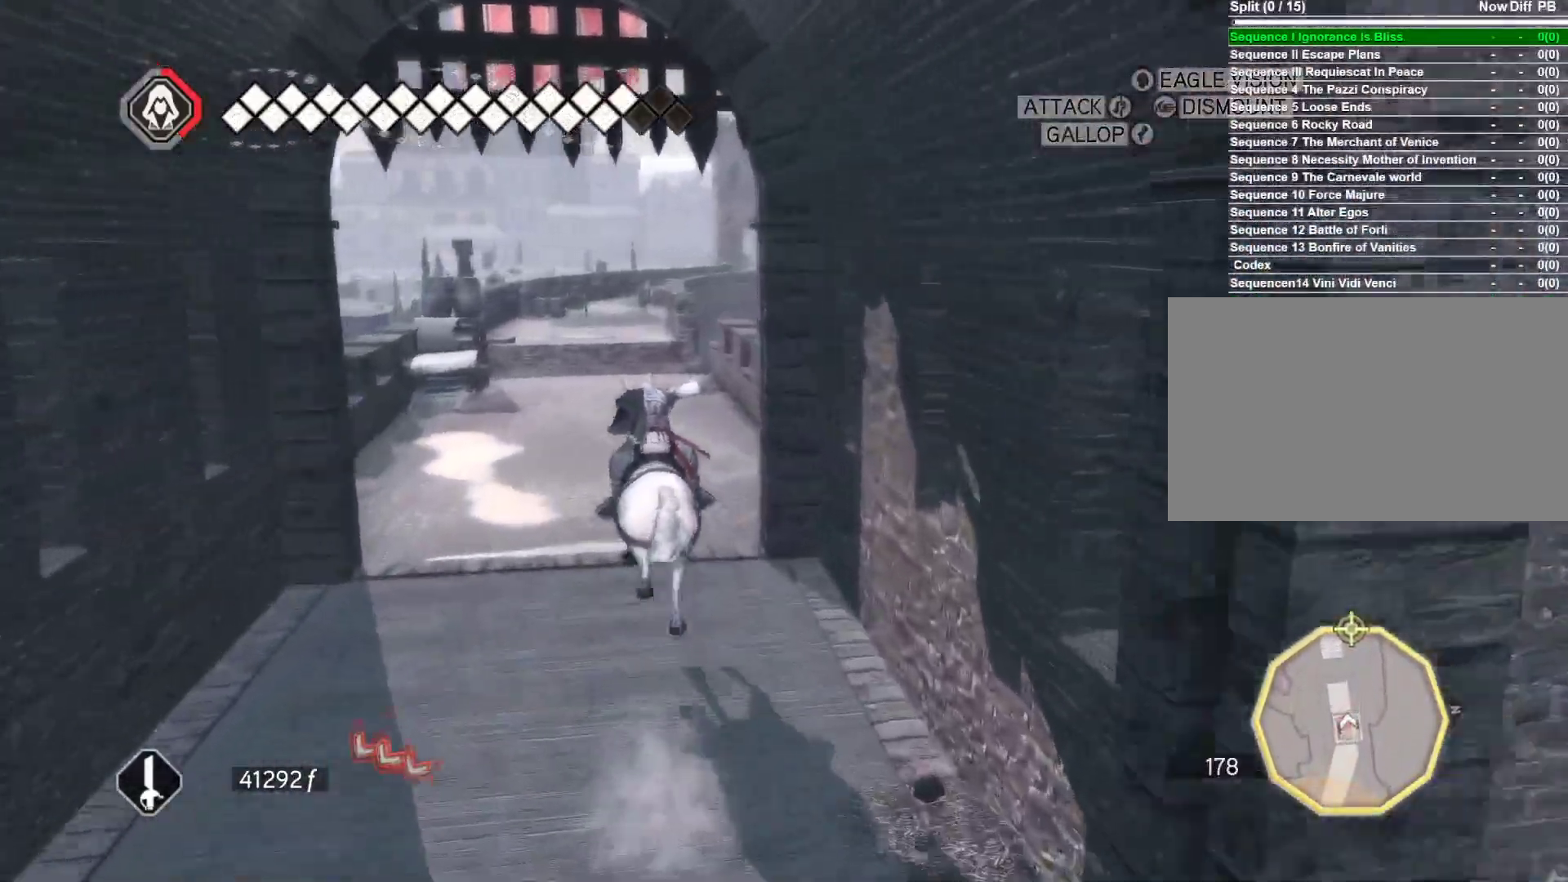
{"keys": ["space", "w"], "mouse": ["right"], "events": []}
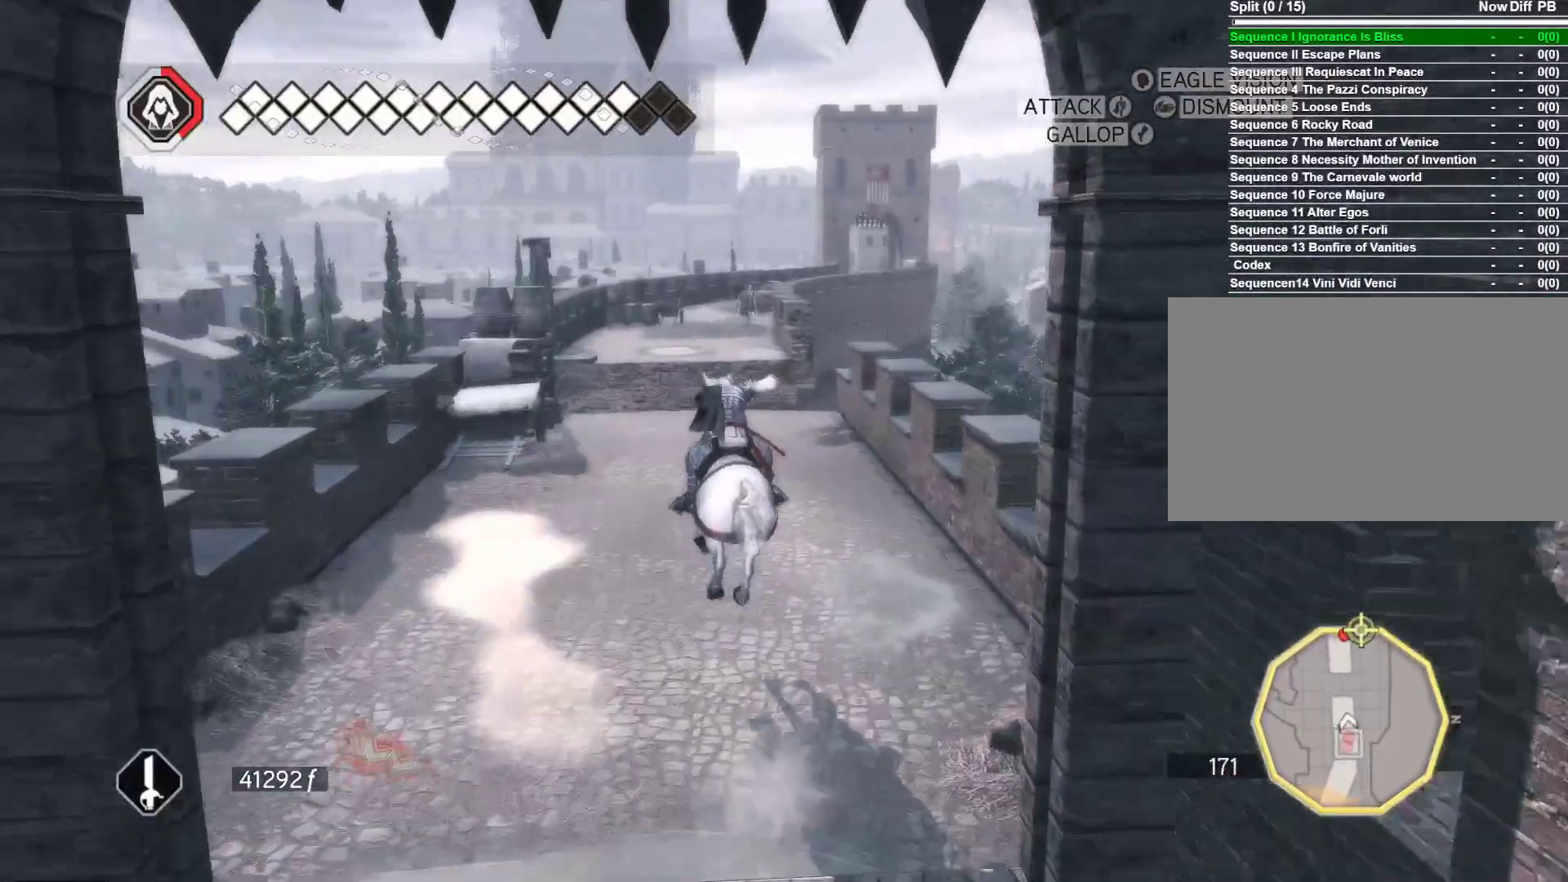
{"keys": ["space", "w"], "mouse": ["right"], "events": []}
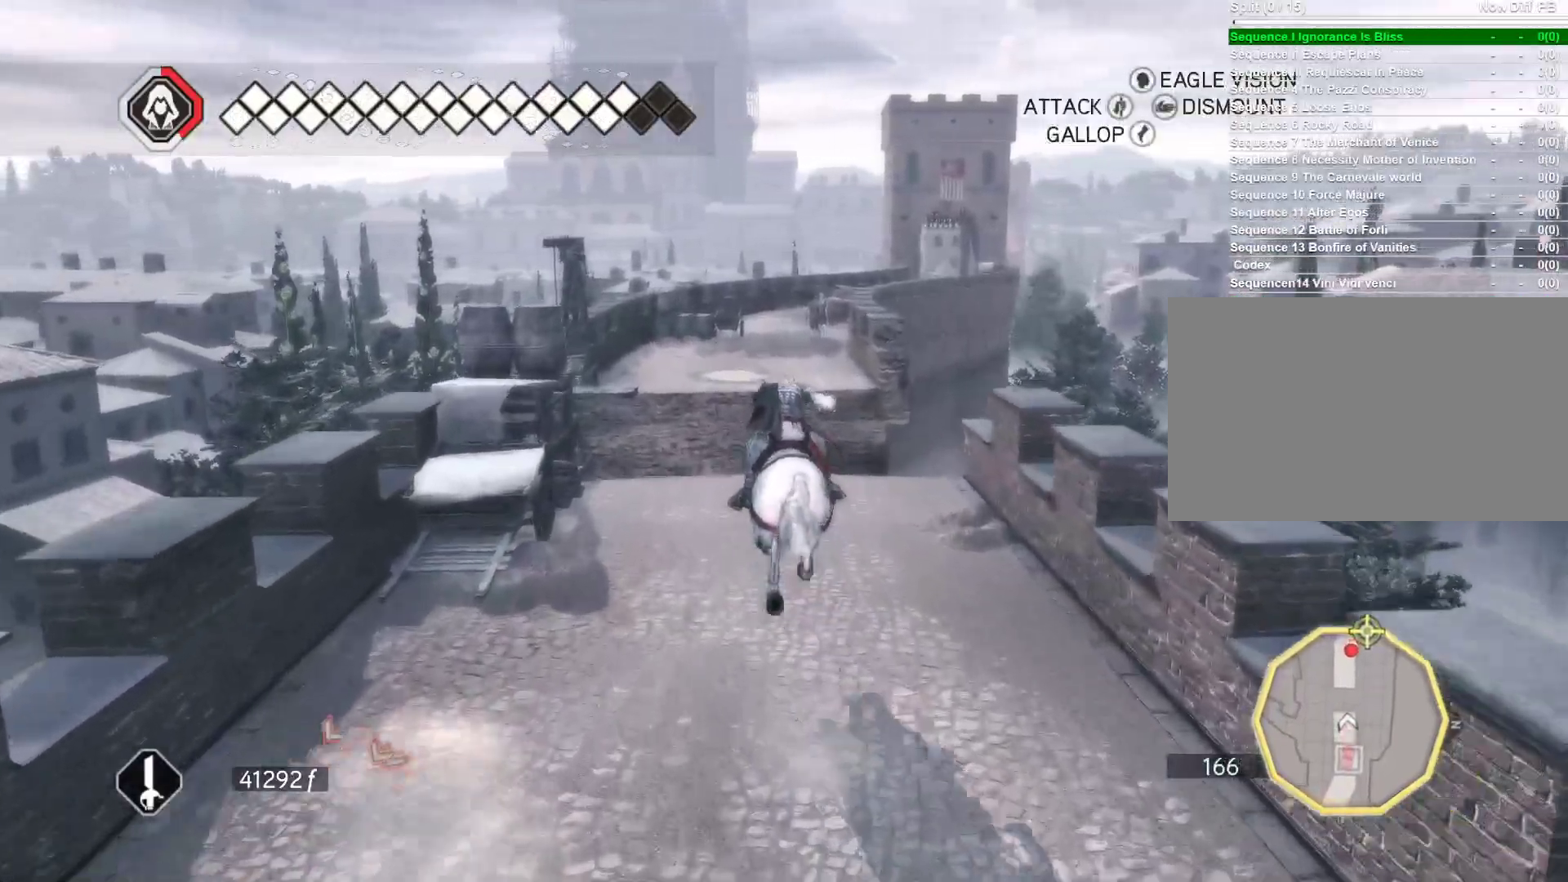
{"keys": ["space", "w"], "mouse": ["right"], "events": []}